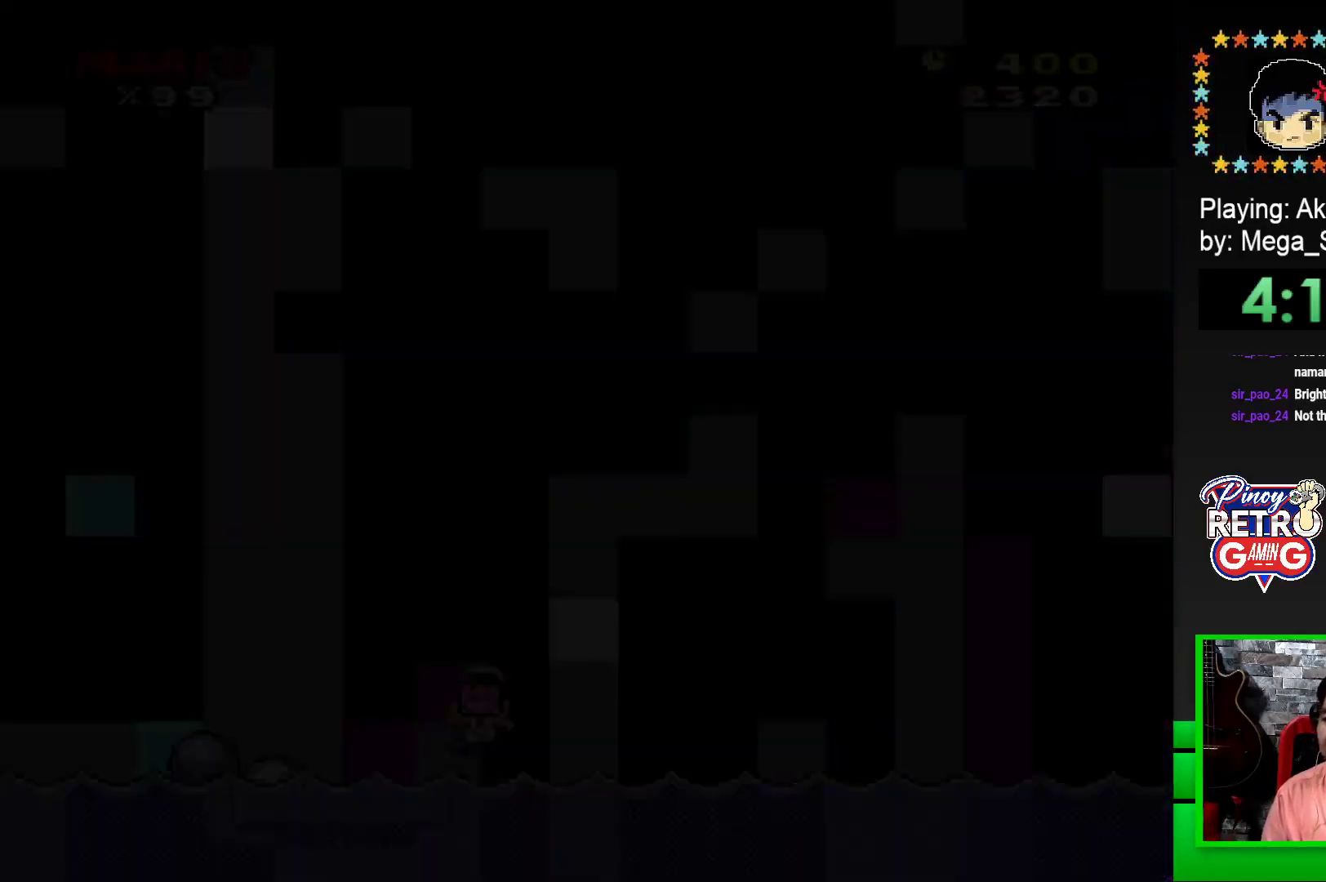
Gameplay with a controller (PlayStation layout); each line is a JSON object with the inputs held at the frame after it. "events" lists button and stick changes between this image and that frame as [ms after this image, input, new state], when the widget could be followed in between. Not read: left_stick right_stick.
{"buttons": [], "events": [[50, "CROSS", "down"], [167, "CROSS", "up"], [233, "CROSS", "down"], [300, "CROSS", "up"], [367, "CROSS", "down"], [433, "CROSS", "up"]]}
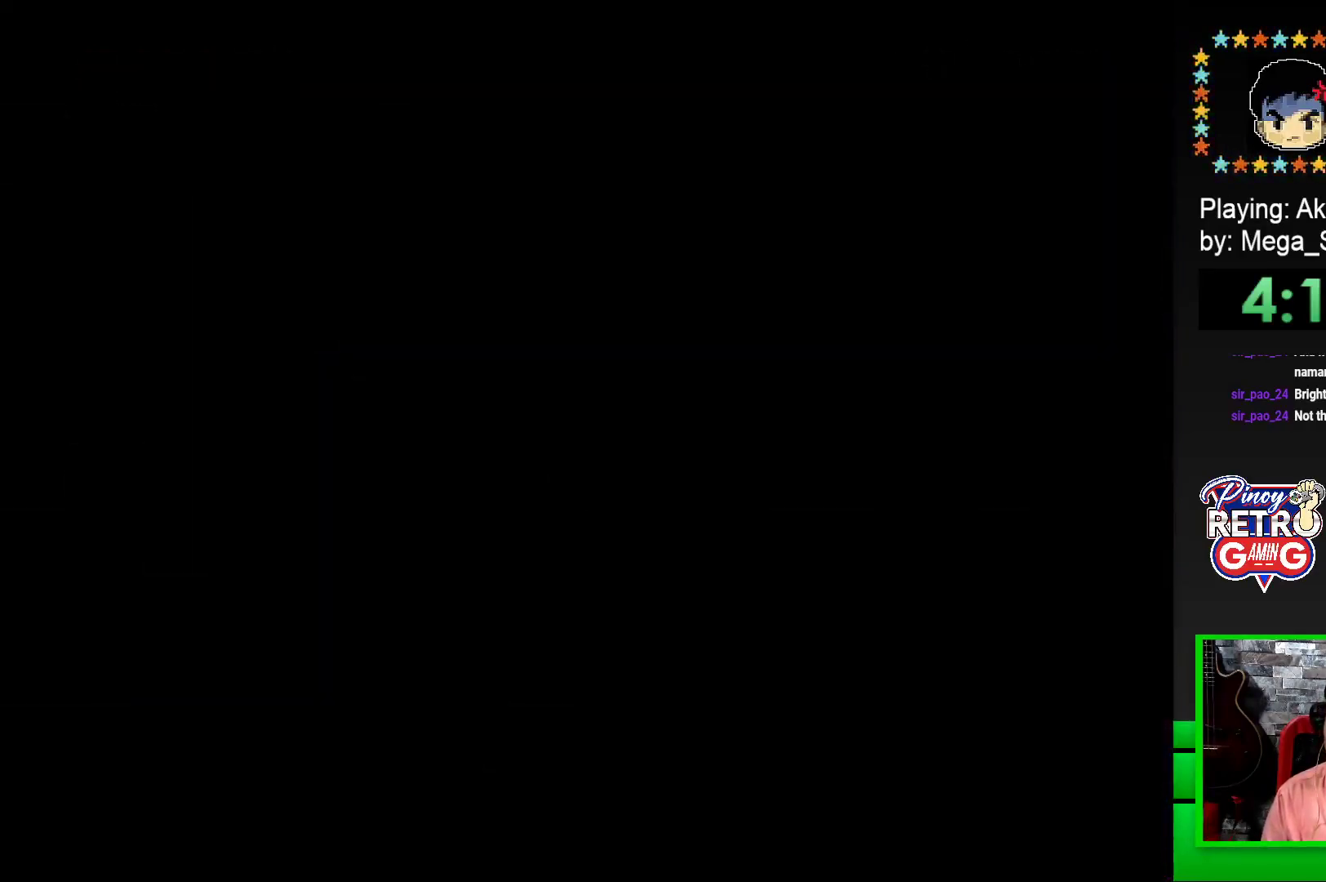
{"buttons": ["CROSS"], "events": [[17, "CROSS", "down"], [67, "CROSS", "up"], [167, "CROSS", "down"], [250, "CROSS", "up"], [317, "CROSS", "down"], [400, "CROSS", "up"], [483, "CROSS", "down"]]}
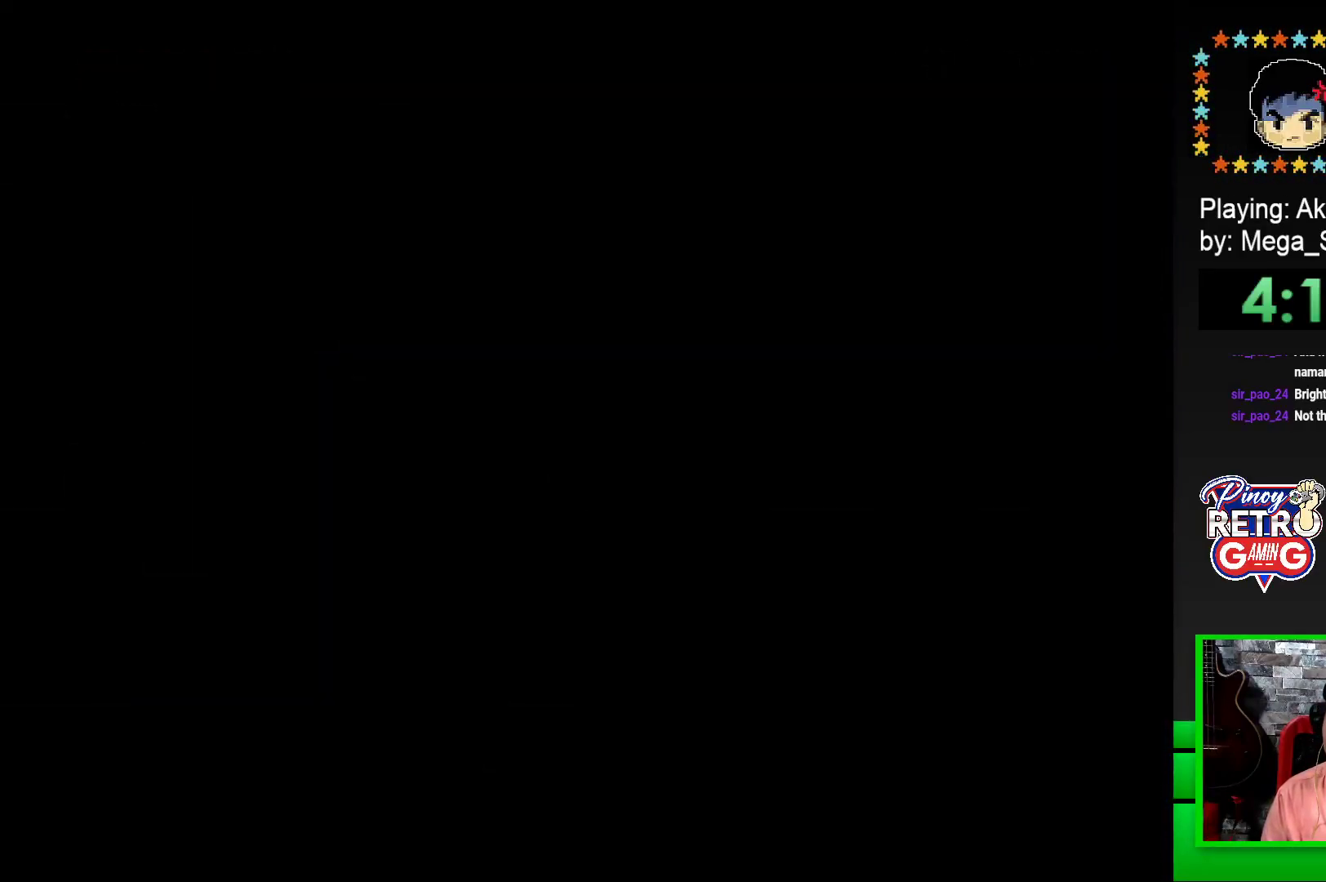
{"buttons": ["CROSS"], "events": [[33, "CROSS", "up"], [133, "CROSS", "down"], [200, "CROSS", "up"], [283, "CROSS", "down"], [350, "CROSS", "up"], [433, "CROSS", "down"]]}
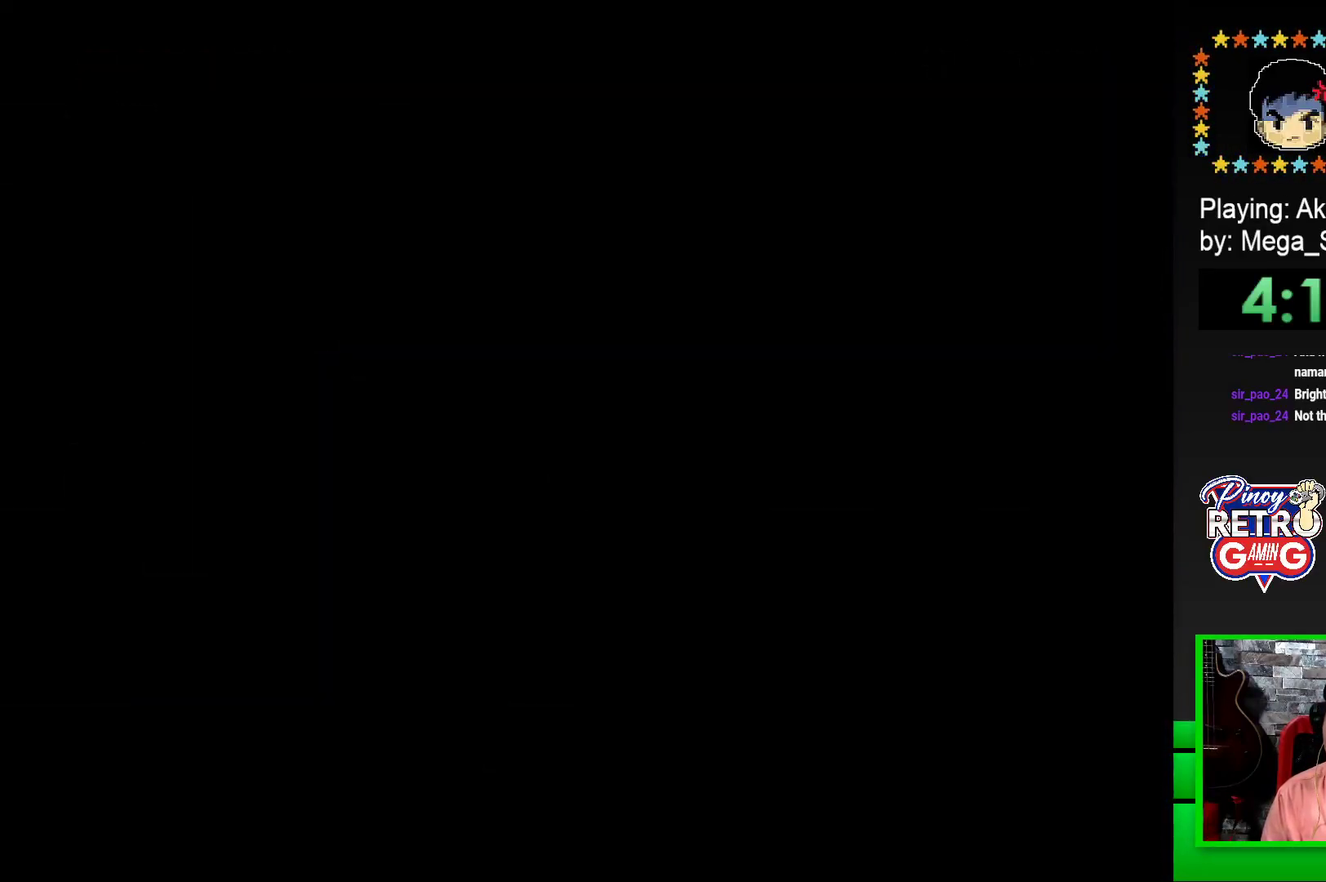
{"buttons": ["SQUARE"], "events": [[17, "CROSS", "up"], [83, "CROSS", "down"], [200, "CROSS", "up"], [383, "SQUARE", "down"]]}
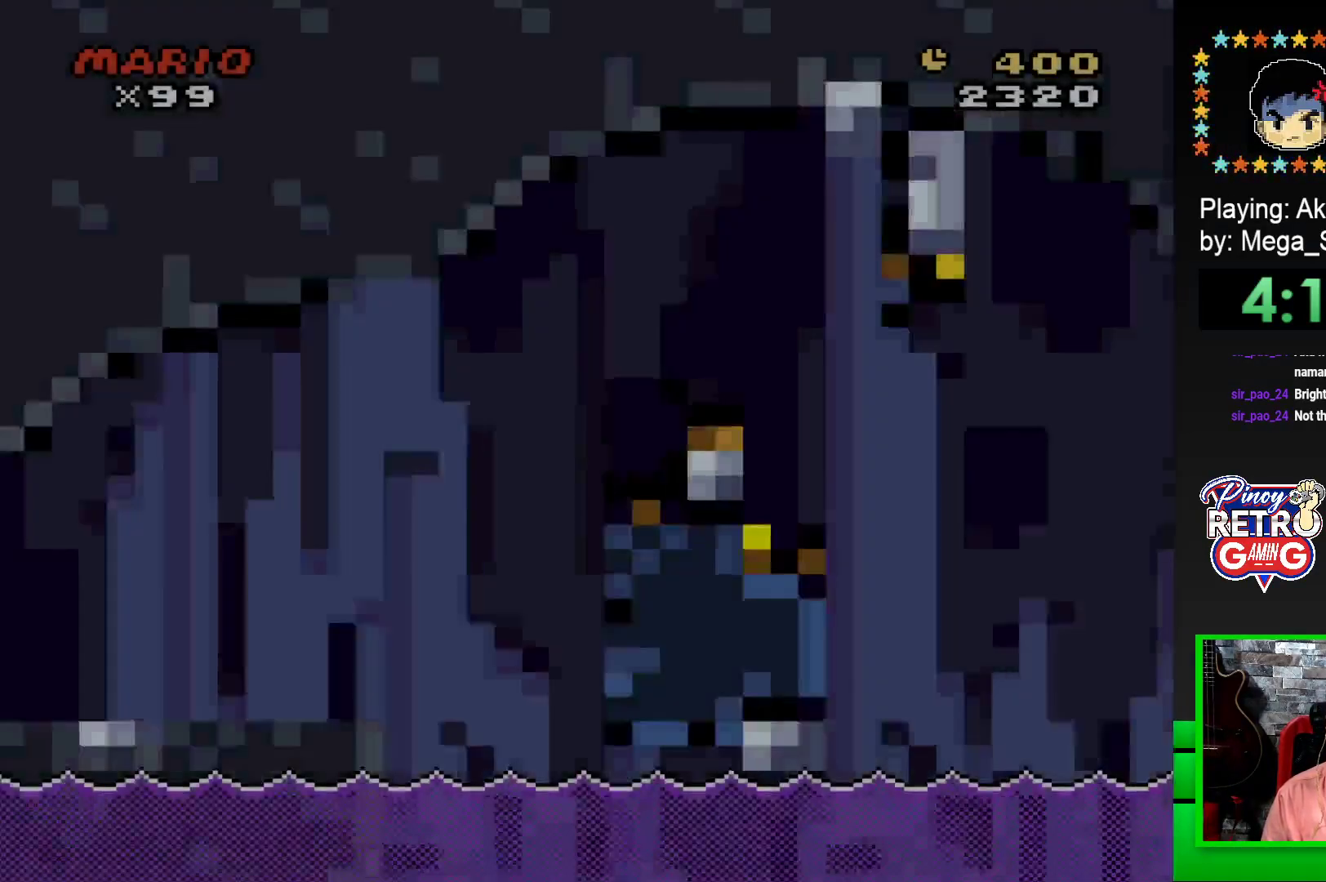
{"buttons": ["SQUARE", "DPAD_RIGHT"], "events": [[267, "DPAD_RIGHT", "down"]]}
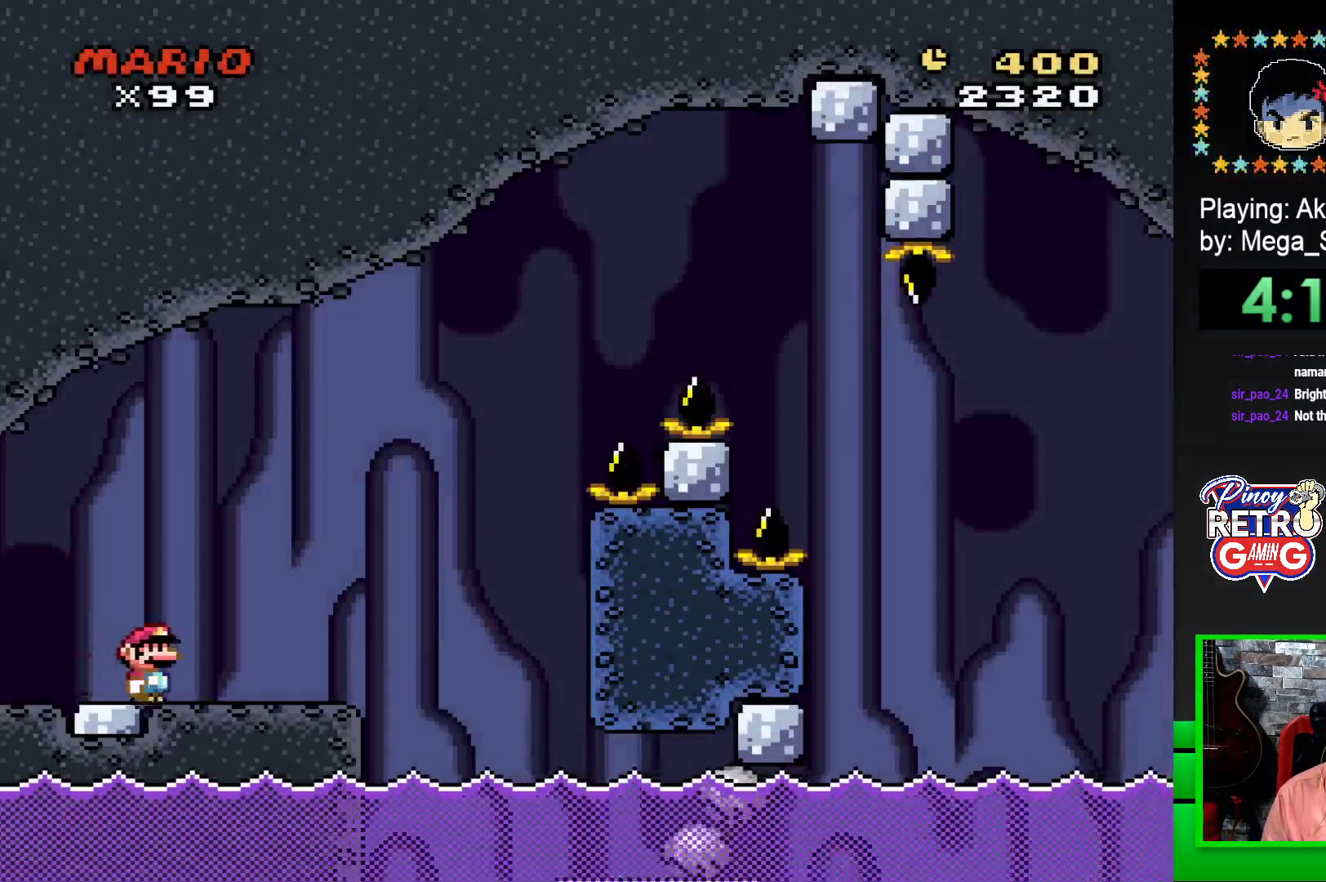
{"buttons": ["SQUARE", "DPAD_RIGHT"], "events": [[67, "CROSS", "down"], [183, "CROSS", "up"]]}
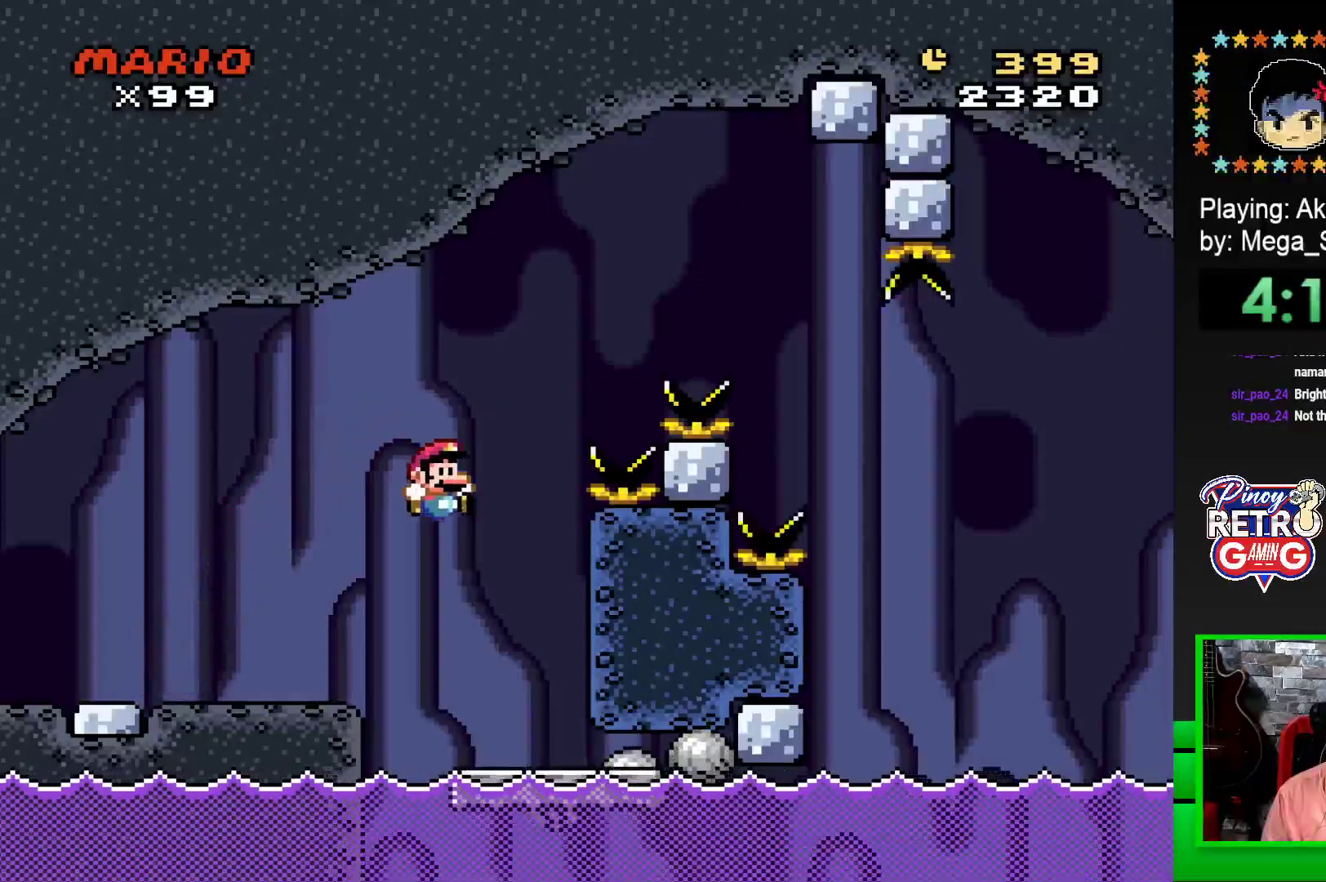
{"buttons": ["SQUARE", "DPAD_LEFT"], "events": [[150, "DPAD_RIGHT", "up"], [350, "DPAD_LEFT", "down"]]}
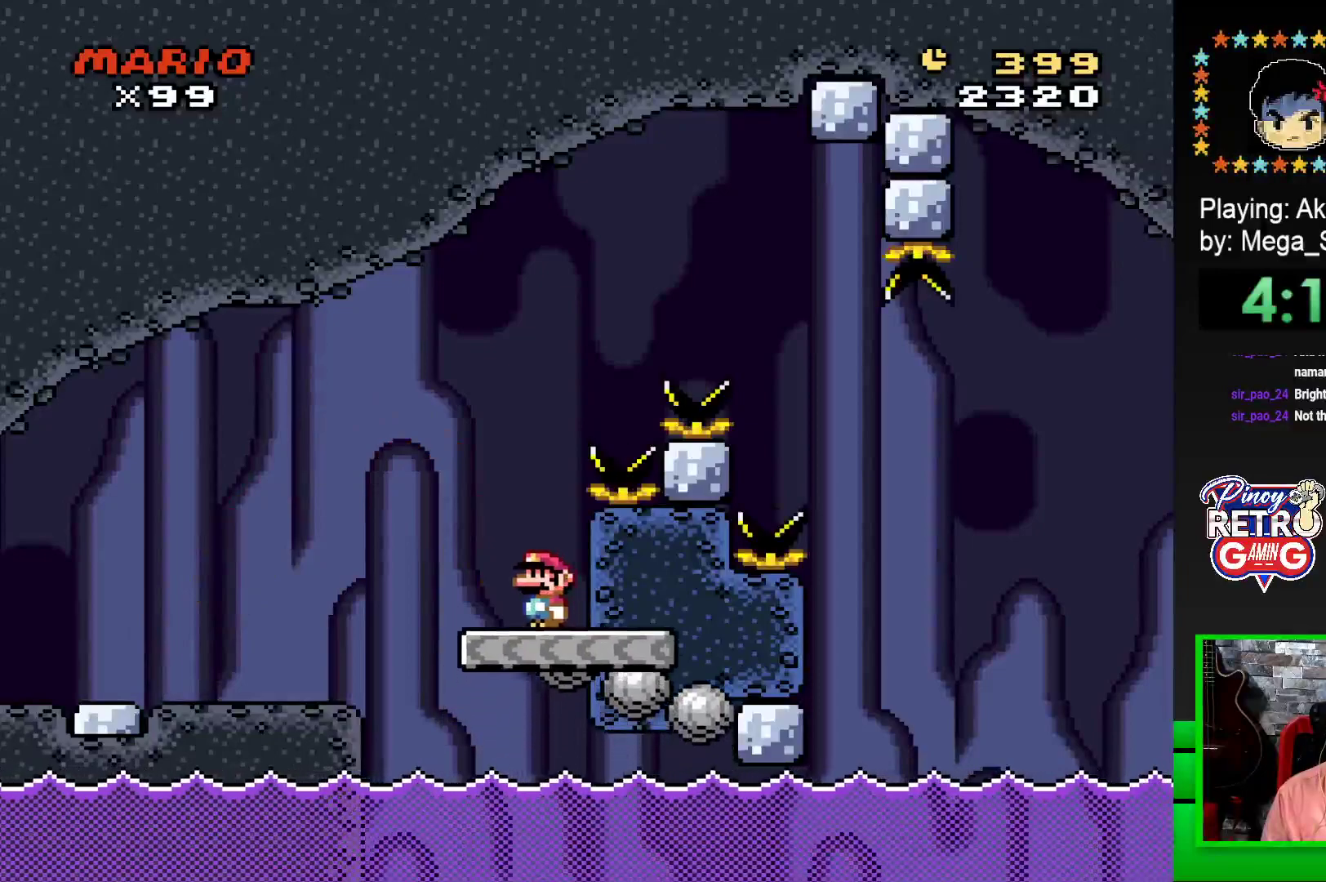
{"buttons": ["CROSS", "SQUARE", "DPAD_RIGHT"], "events": [[33, "DPAD_UP", "down"], [67, "DPAD_LEFT", "up"], [67, "DPAD_UP", "up"], [117, "CROSS", "down"], [117, "DPAD_RIGHT", "down"]]}
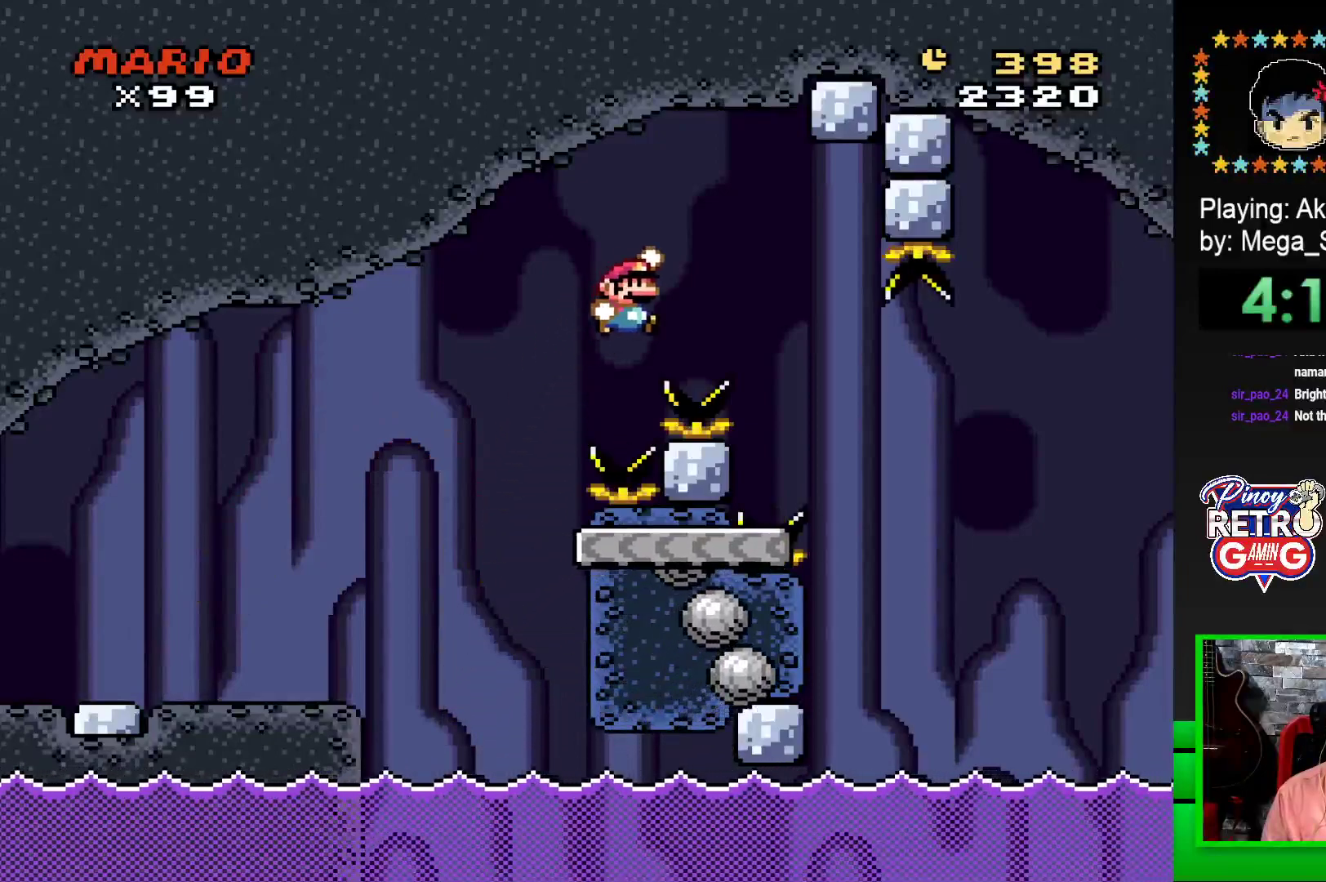
{"buttons": ["SQUARE"], "events": [[283, "DPAD_RIGHT", "up"], [333, "CROSS", "up"], [333, "DPAD_LEFT", "down"], [450, "DPAD_LEFT", "up"]]}
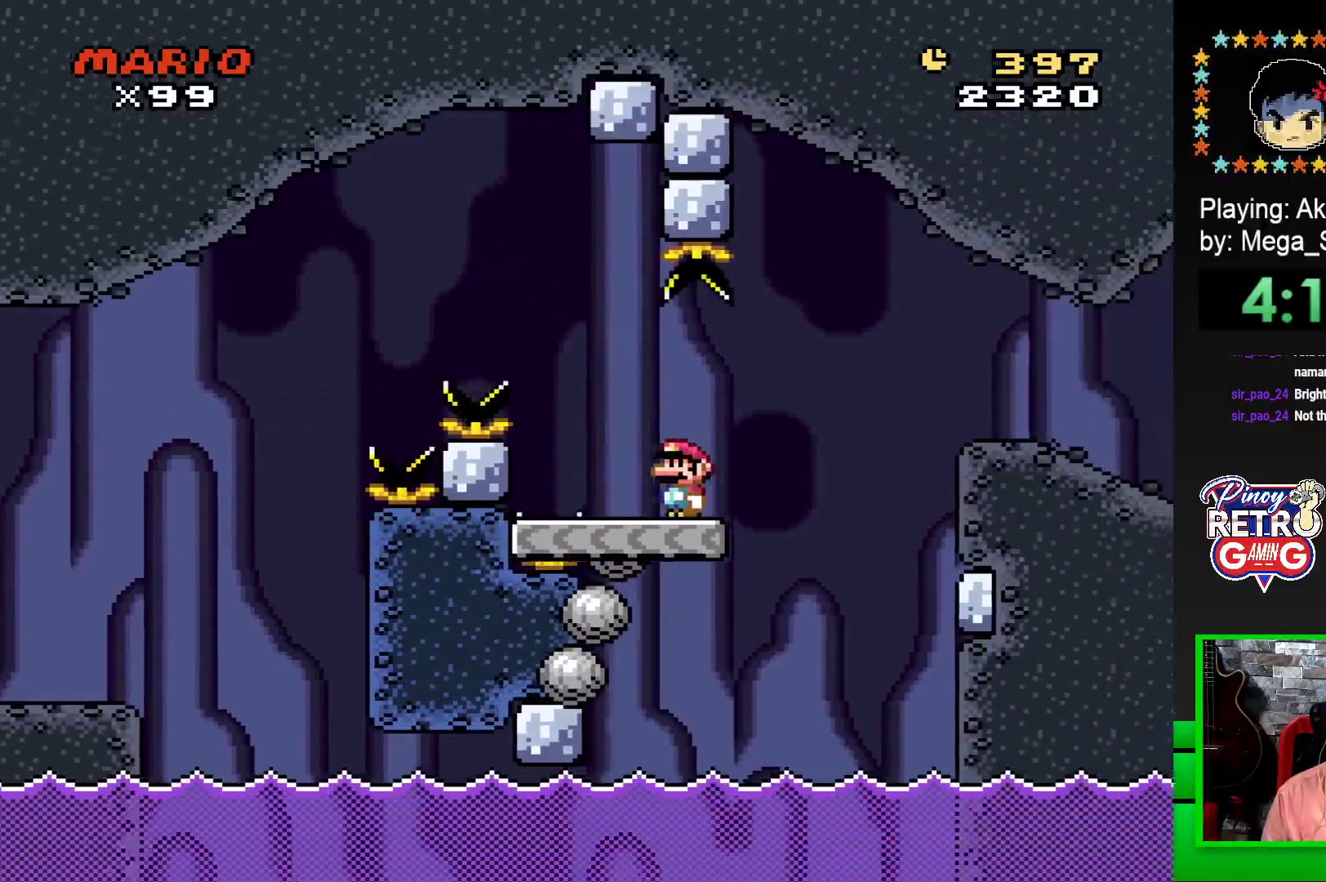
{"buttons": ["CROSS", "SQUARE", "DPAD_RIGHT"], "events": [[17, "DPAD_RIGHT", "down"], [167, "CROSS", "down"]]}
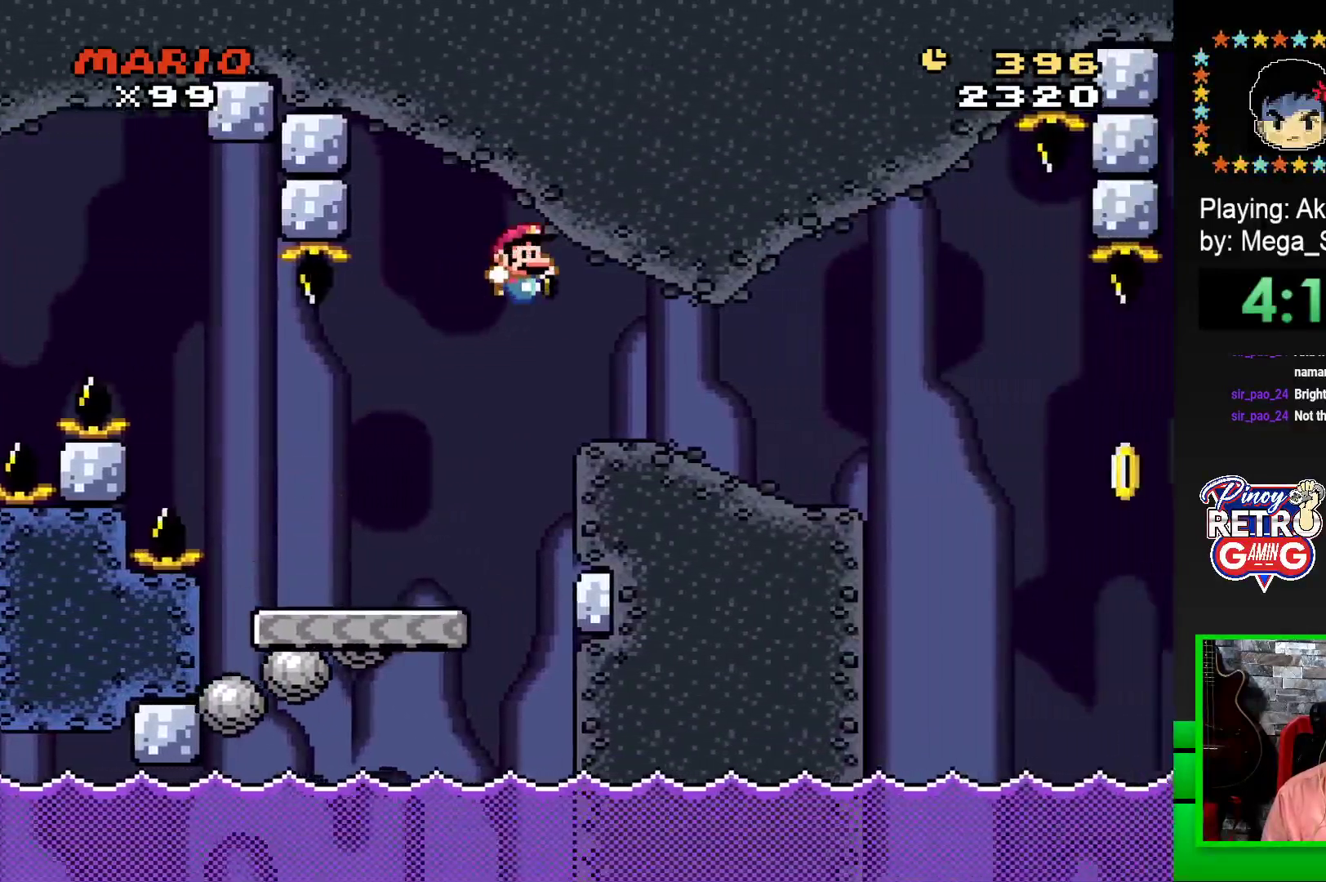
{"buttons": ["SQUARE", "DPAD_LEFT"], "events": [[200, "CROSS", "up"], [333, "DPAD_RIGHT", "up"], [400, "DPAD_LEFT", "down"]]}
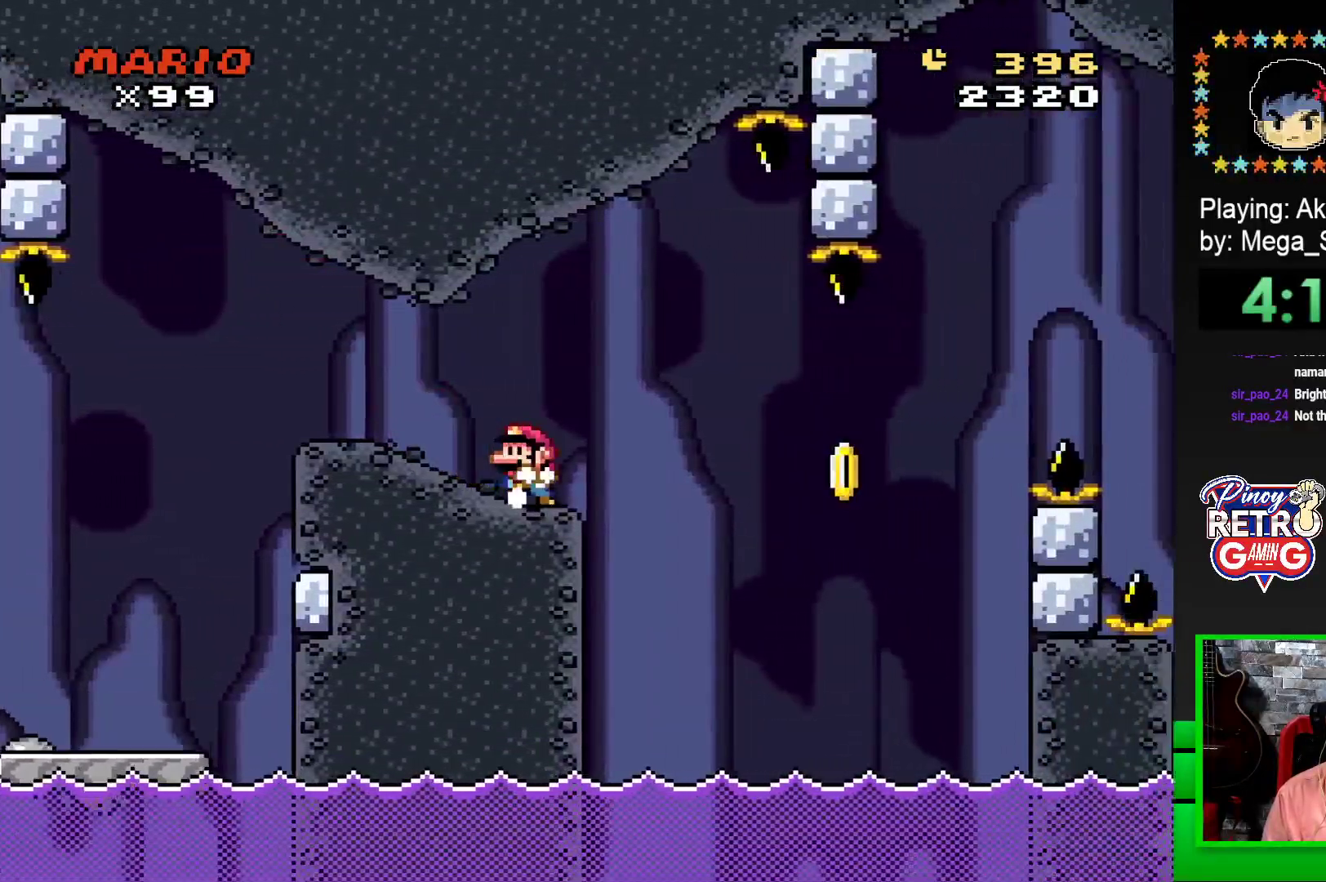
{"buttons": ["SQUARE", "DPAD_RIGHT"], "events": [[17, "DPAD_LEFT", "up"], [67, "DPAD_RIGHT", "down"], [200, "DPAD_RIGHT", "up"], [417, "DPAD_RIGHT", "down"]]}
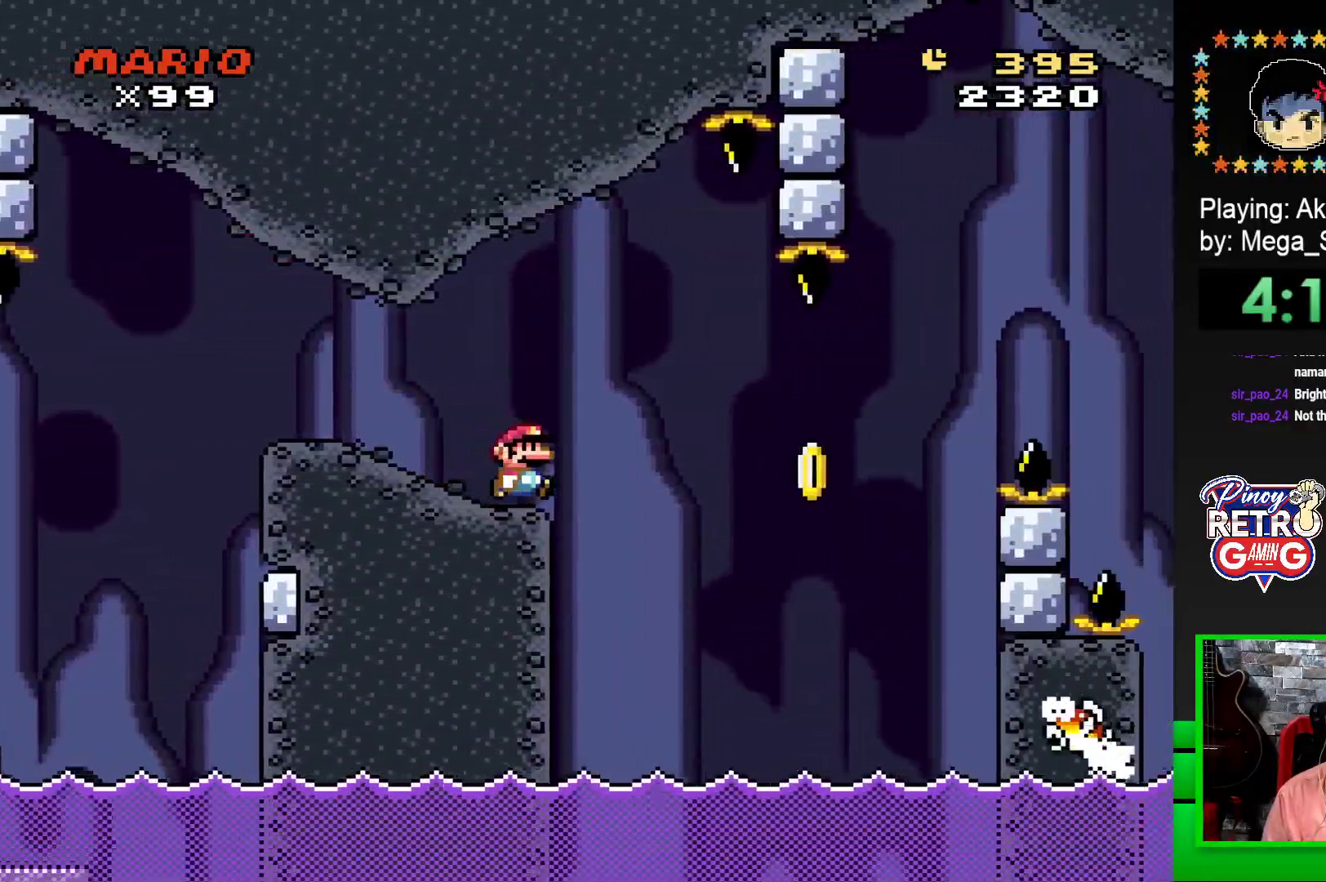
{"buttons": ["CROSS", "SQUARE", "DPAD_RIGHT"], "events": [[50, "CROSS", "down"], [50, "DPAD_RIGHT", "up"], [167, "CROSS", "up"], [183, "SQUARE", "up"], [217, "DPAD_RIGHT", "down"], [317, "CROSS", "down"], [317, "SQUARE", "down"]]}
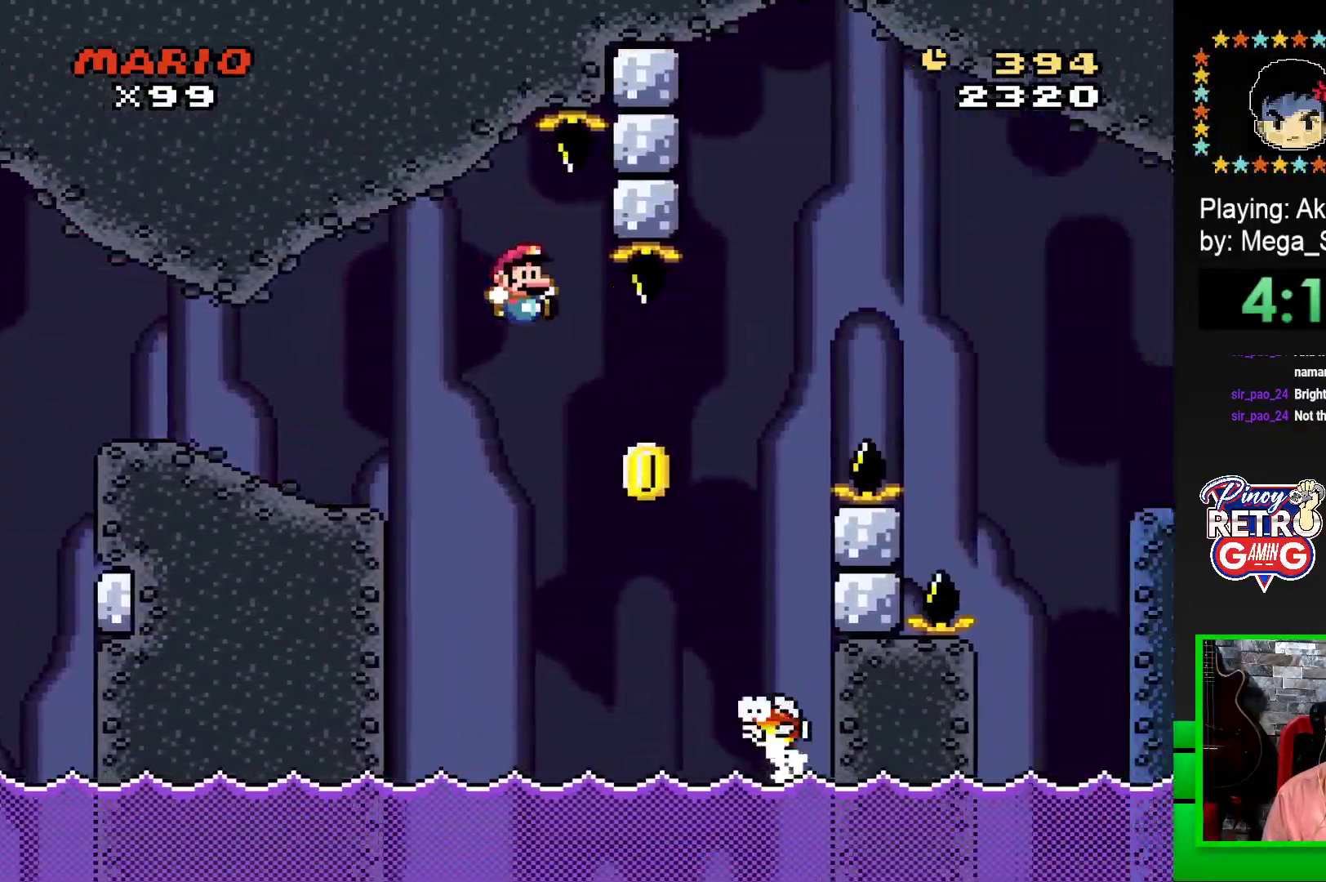
{"buttons": ["CROSS", "SQUARE", "DPAD_RIGHT"], "events": []}
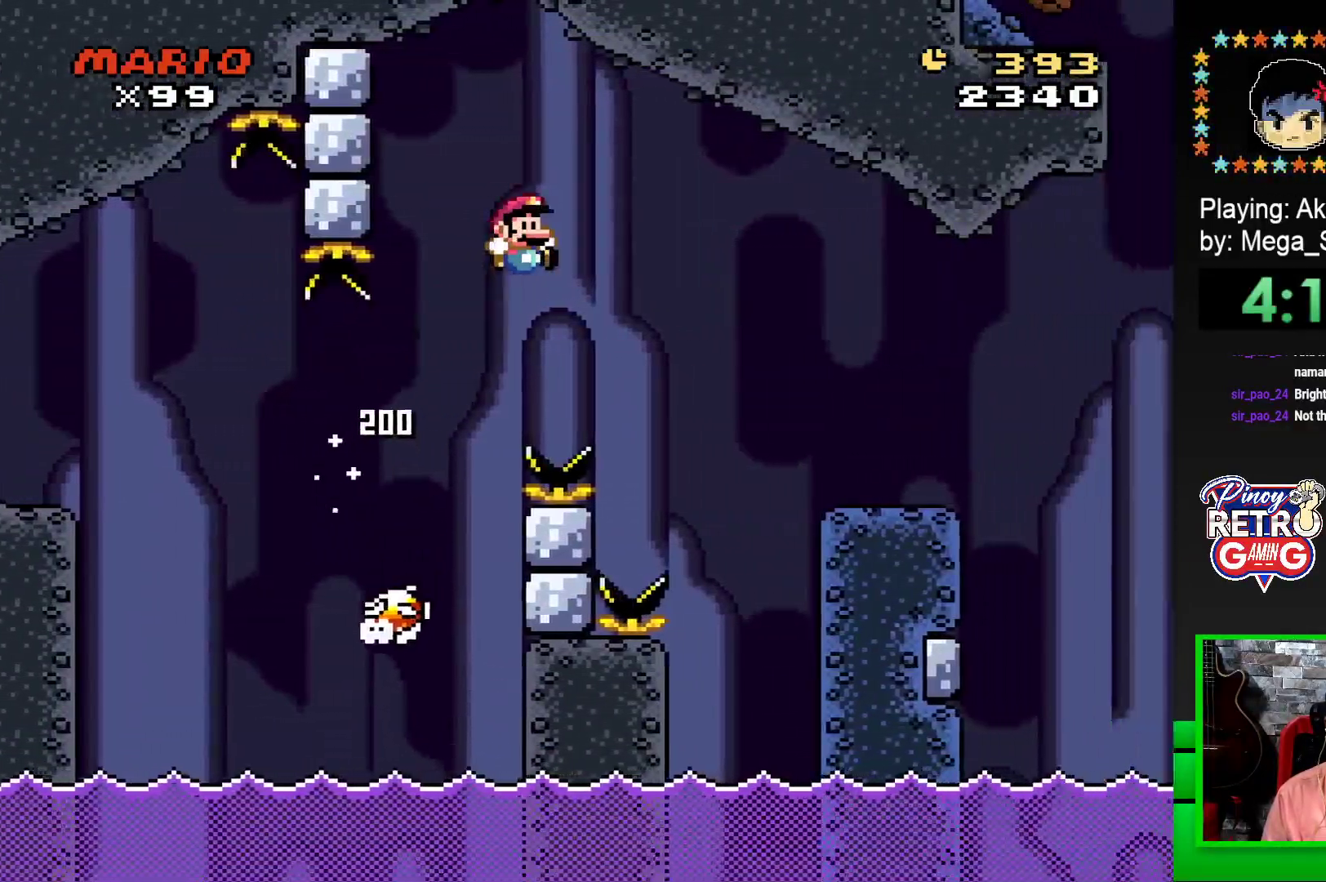
{"buttons": ["SQUARE"], "events": [[33, "CROSS", "up"], [433, "DPAD_RIGHT", "up"]]}
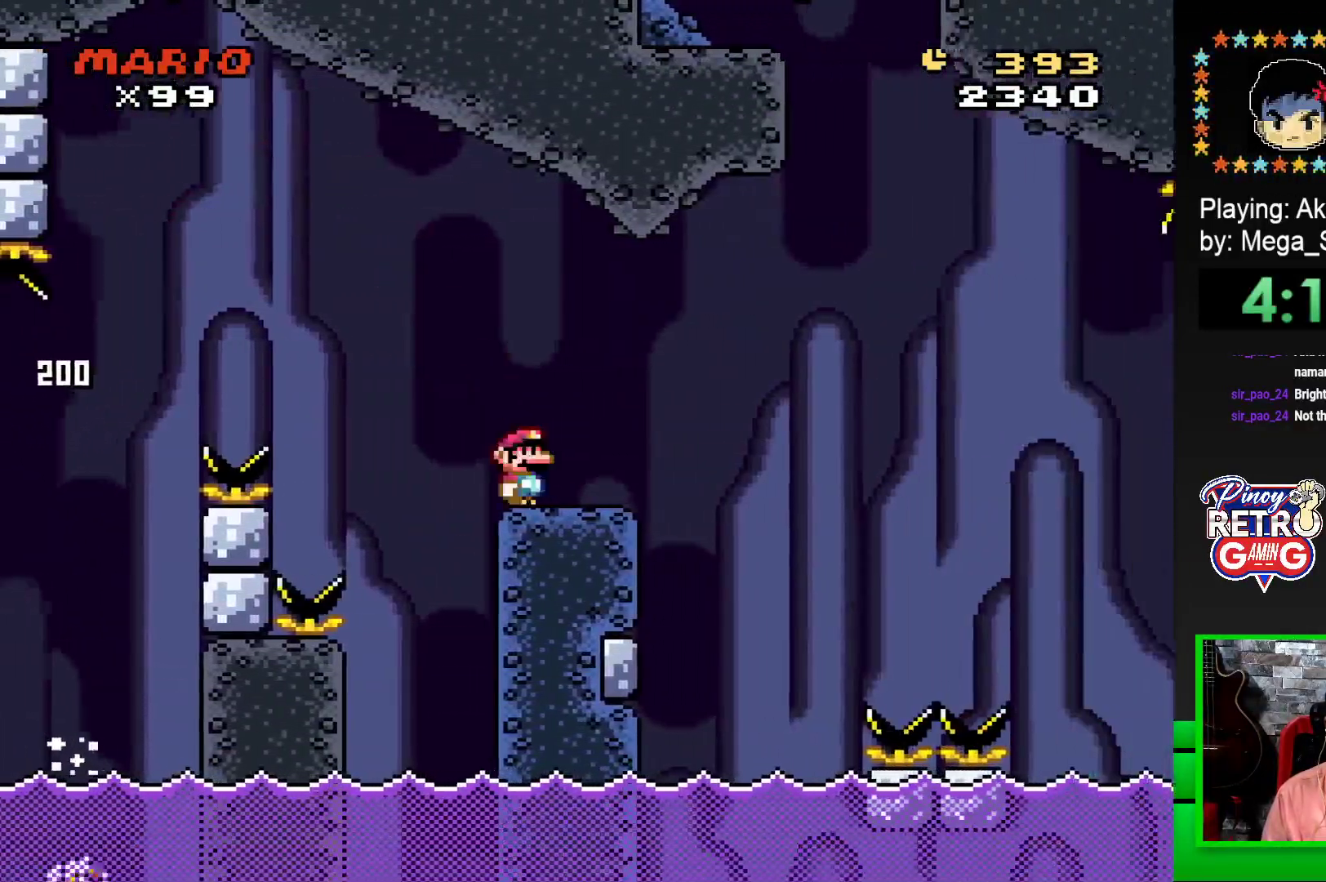
{"buttons": ["SQUARE", "DPAD_RIGHT"], "events": [[33, "DPAD_LEFT", "down"], [150, "DPAD_LEFT", "up"], [250, "DPAD_RIGHT", "down"], [333, "R1", "down"], [417, "R1", "up"]]}
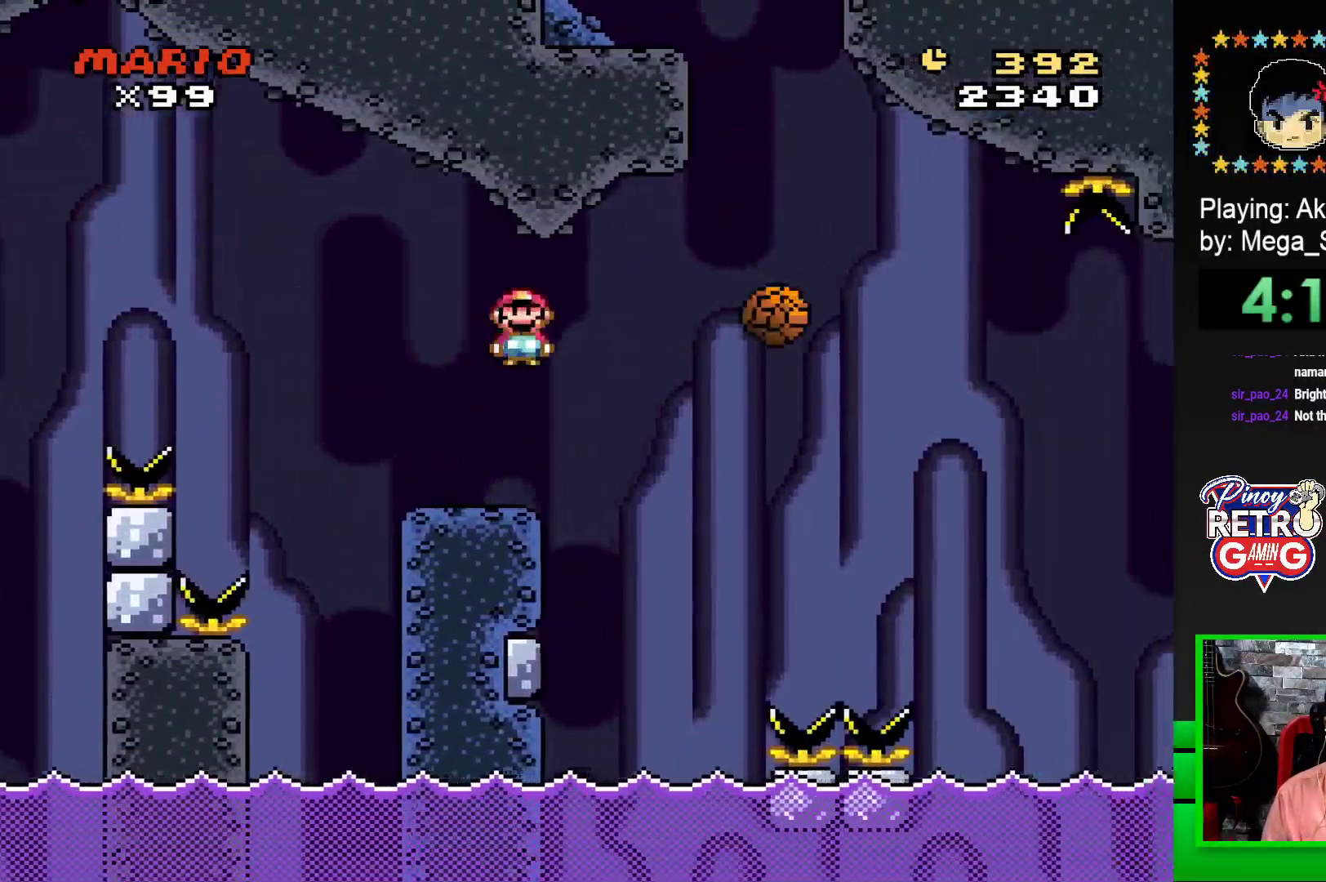
{"buttons": ["SQUARE", "R1"], "events": [[33, "R1", "down"], [467, "DPAD_RIGHT", "up"]]}
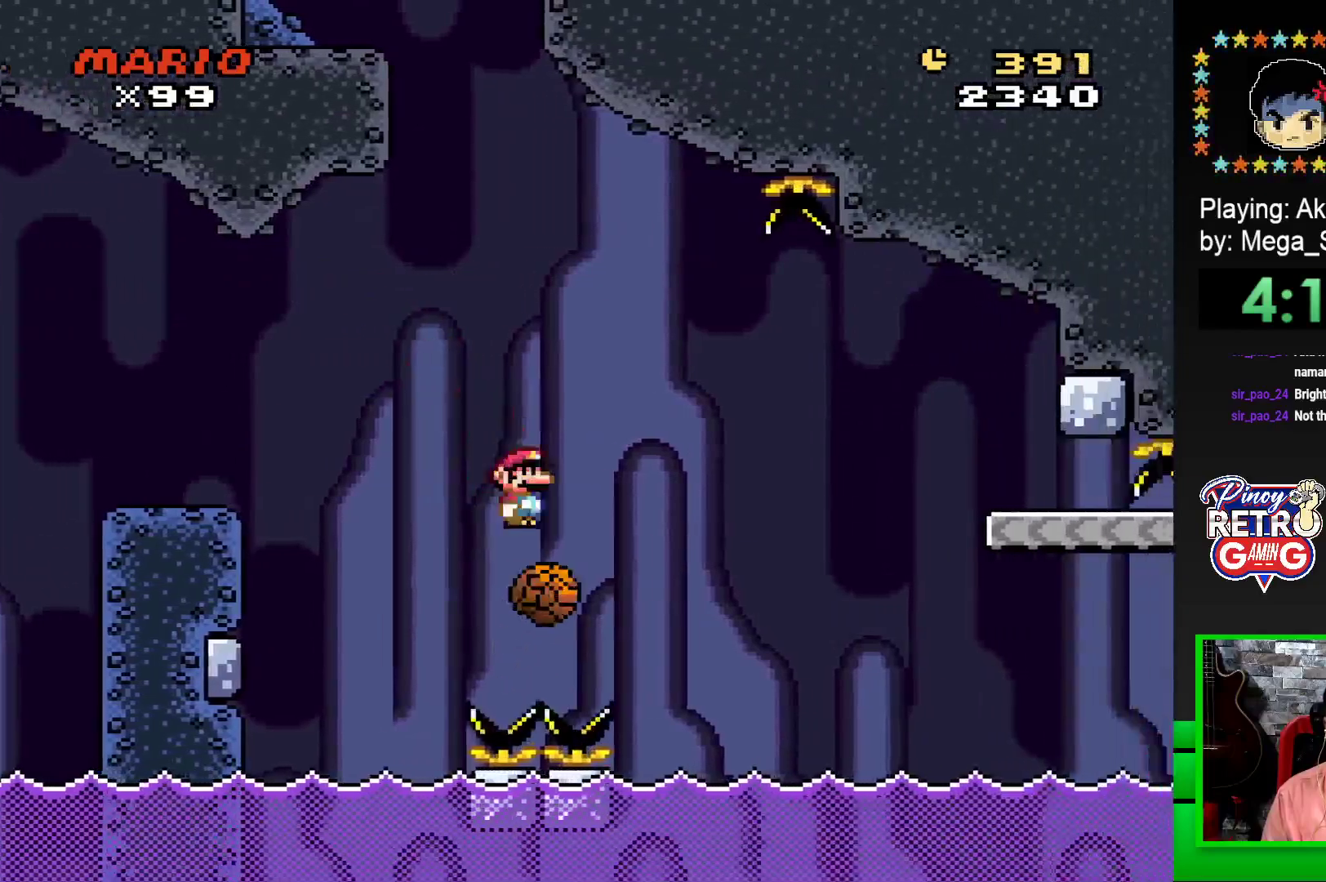
{"buttons": ["SQUARE", "DPAD_RIGHT"], "events": [[67, "DPAD_LEFT", "down"], [100, "R1", "up"], [217, "DPAD_LEFT", "up"], [500, "DPAD_RIGHT", "down"]]}
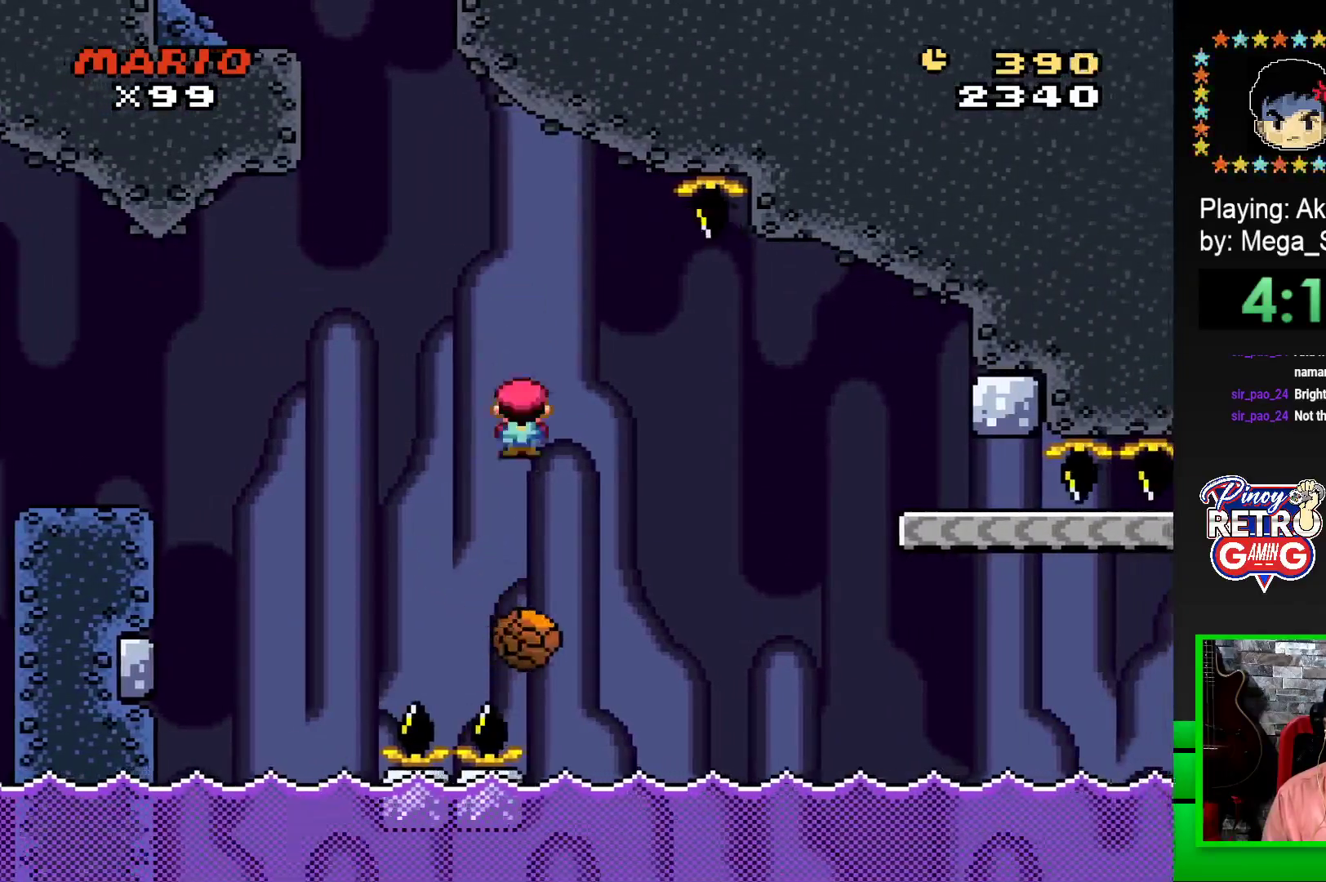
{"buttons": ["SQUARE", "R1", "DPAD_RIGHT"], "events": [[17, "R1", "down"], [283, "R1", "up"], [400, "R1", "down"]]}
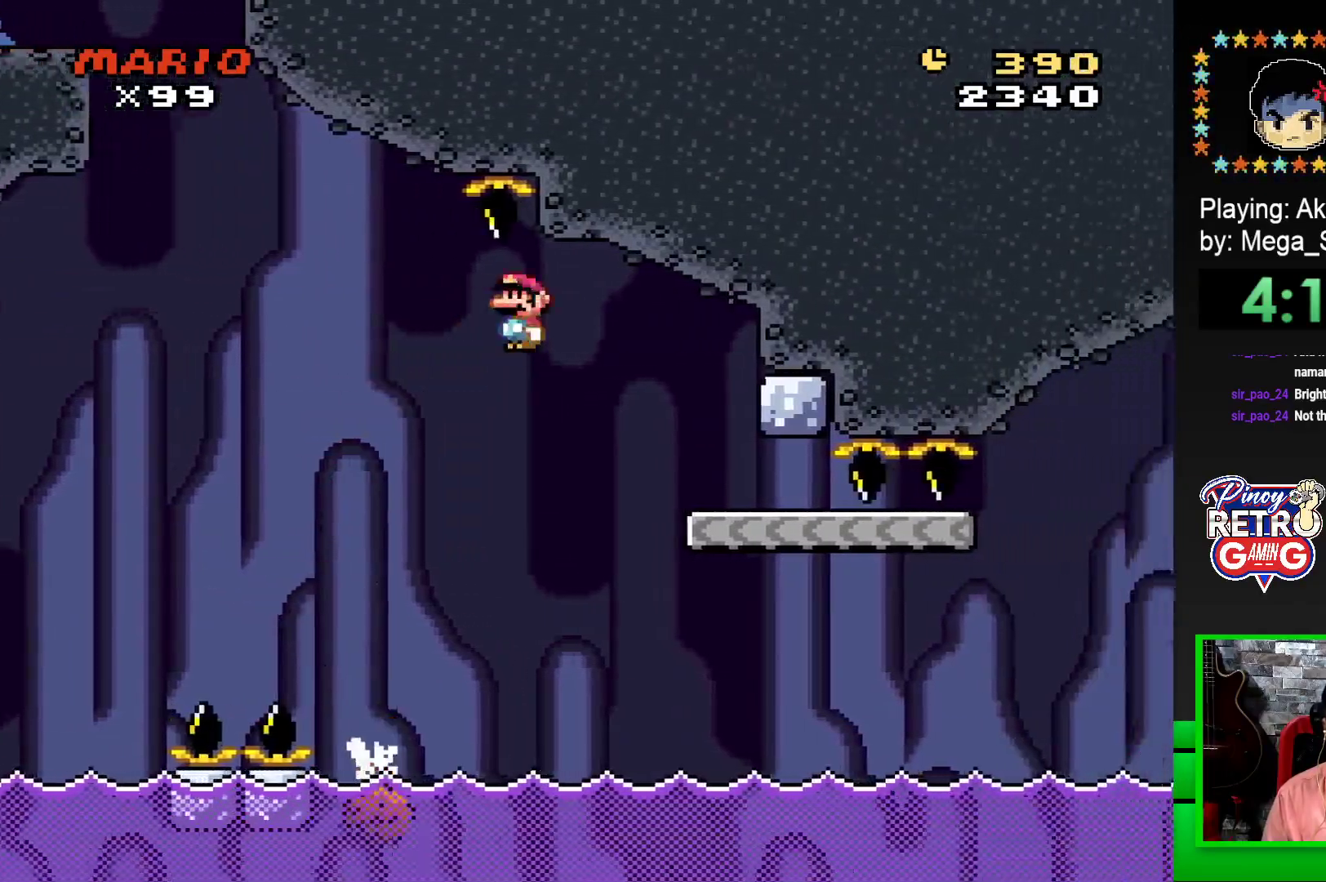
{"buttons": ["SQUARE"], "events": [[183, "DPAD_RIGHT", "up"], [183, "R1", "up"], [267, "DPAD_LEFT", "down"], [433, "DPAD_LEFT", "up"]]}
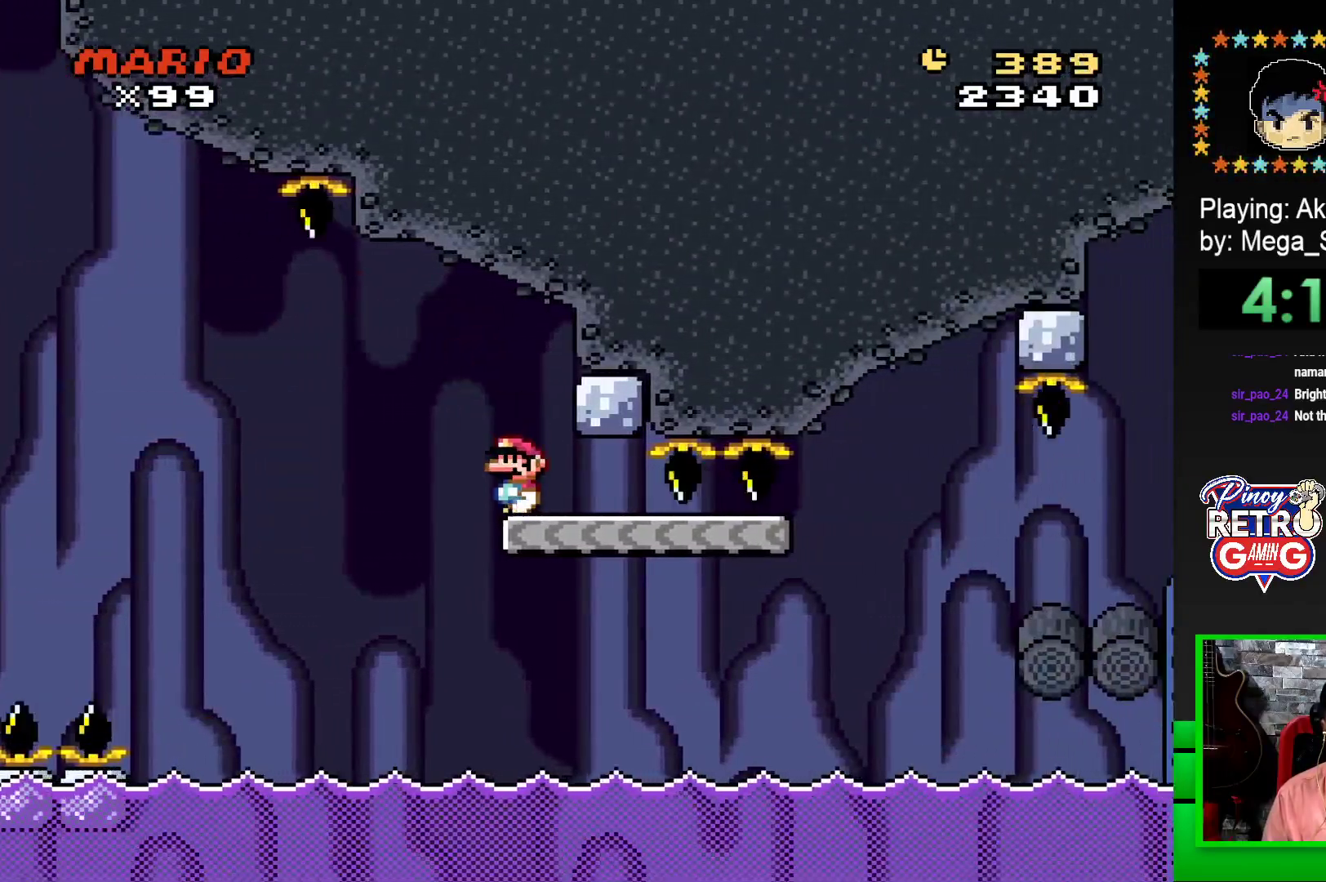
{"buttons": ["SQUARE", "DPAD_RIGHT"], "events": [[50, "DPAD_RIGHT", "down"]]}
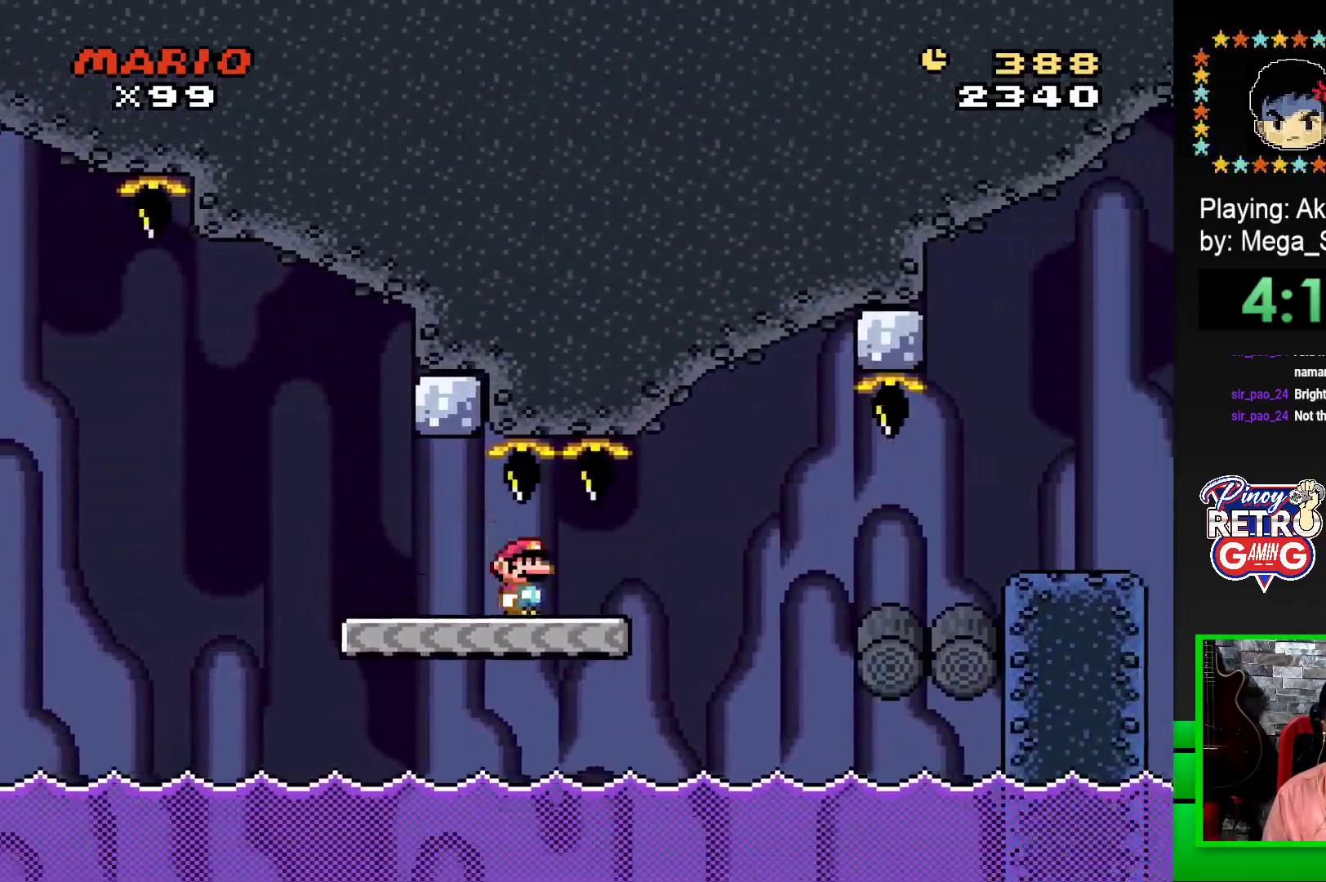
{"buttons": ["SQUARE", "DPAD_RIGHT"], "events": [[117, "CROSS", "down"], [233, "CROSS", "up"]]}
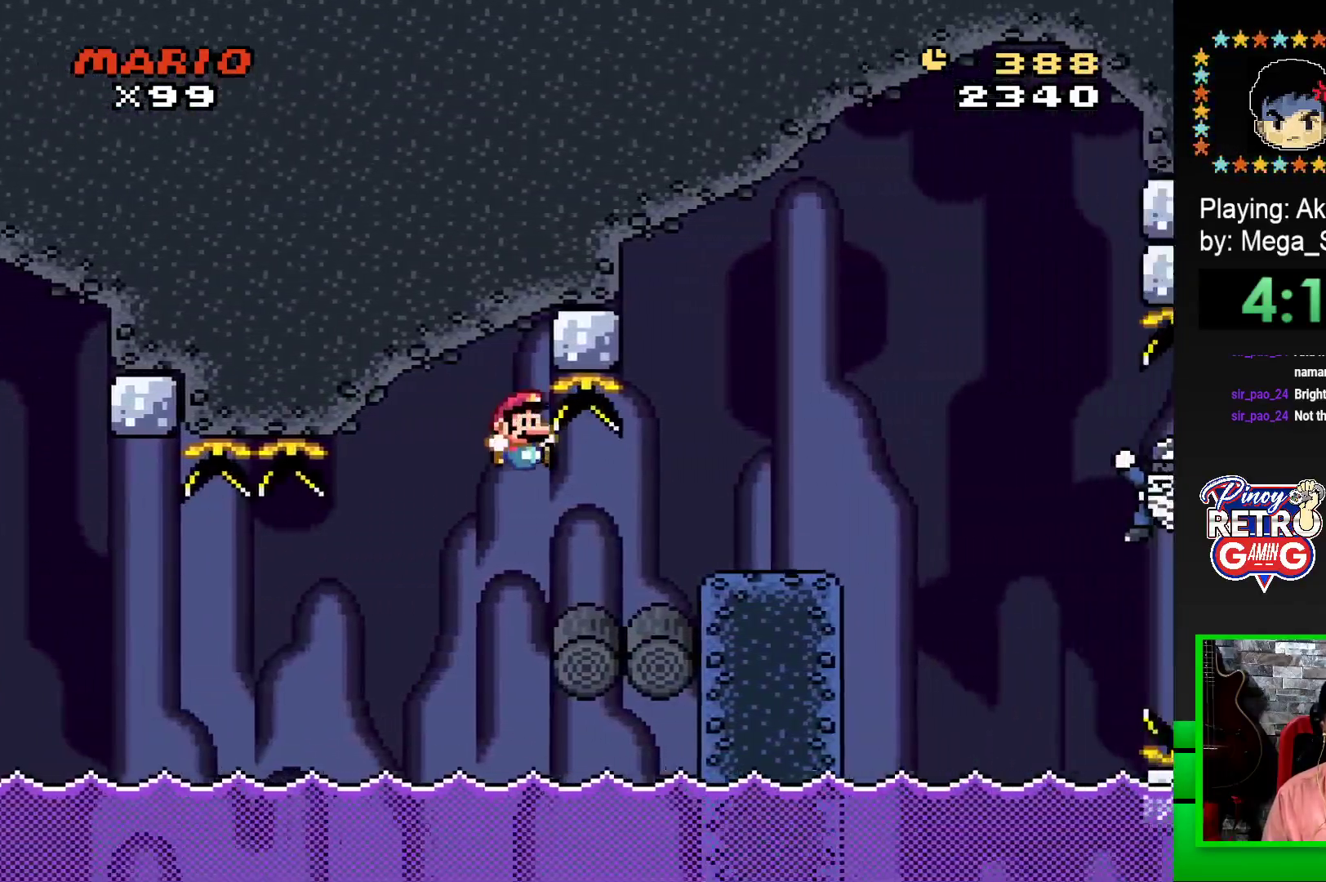
{"buttons": [], "events": [[233, "DPAD_RIGHT", "up"], [300, "SQUARE", "up"]]}
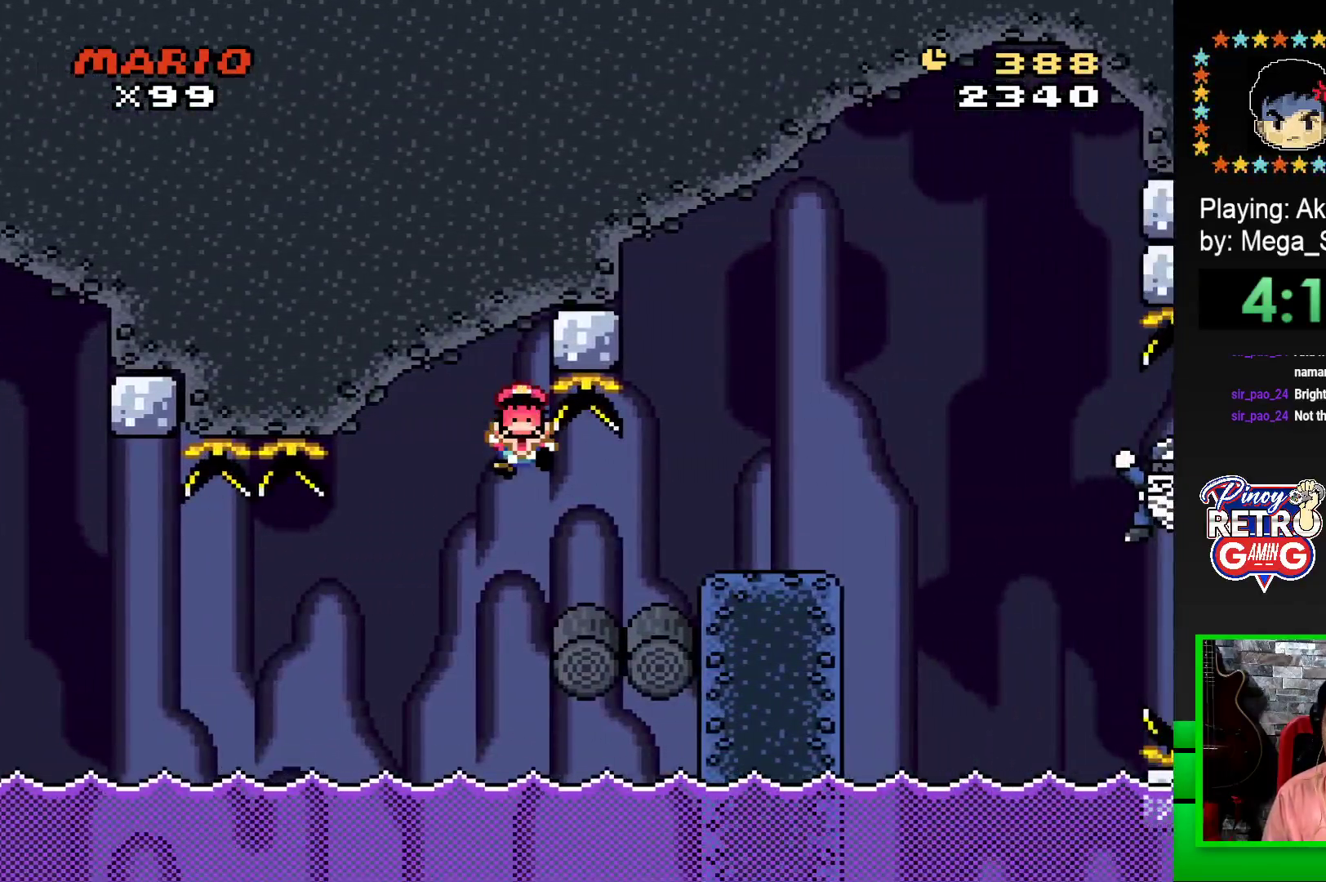
{"buttons": [], "events": [[117, "CROSS", "down"], [200, "CROSS", "up"], [283, "CROSS", "down"], [367, "CROSS", "up"], [417, "CROSS", "down"], [500, "CROSS", "up"]]}
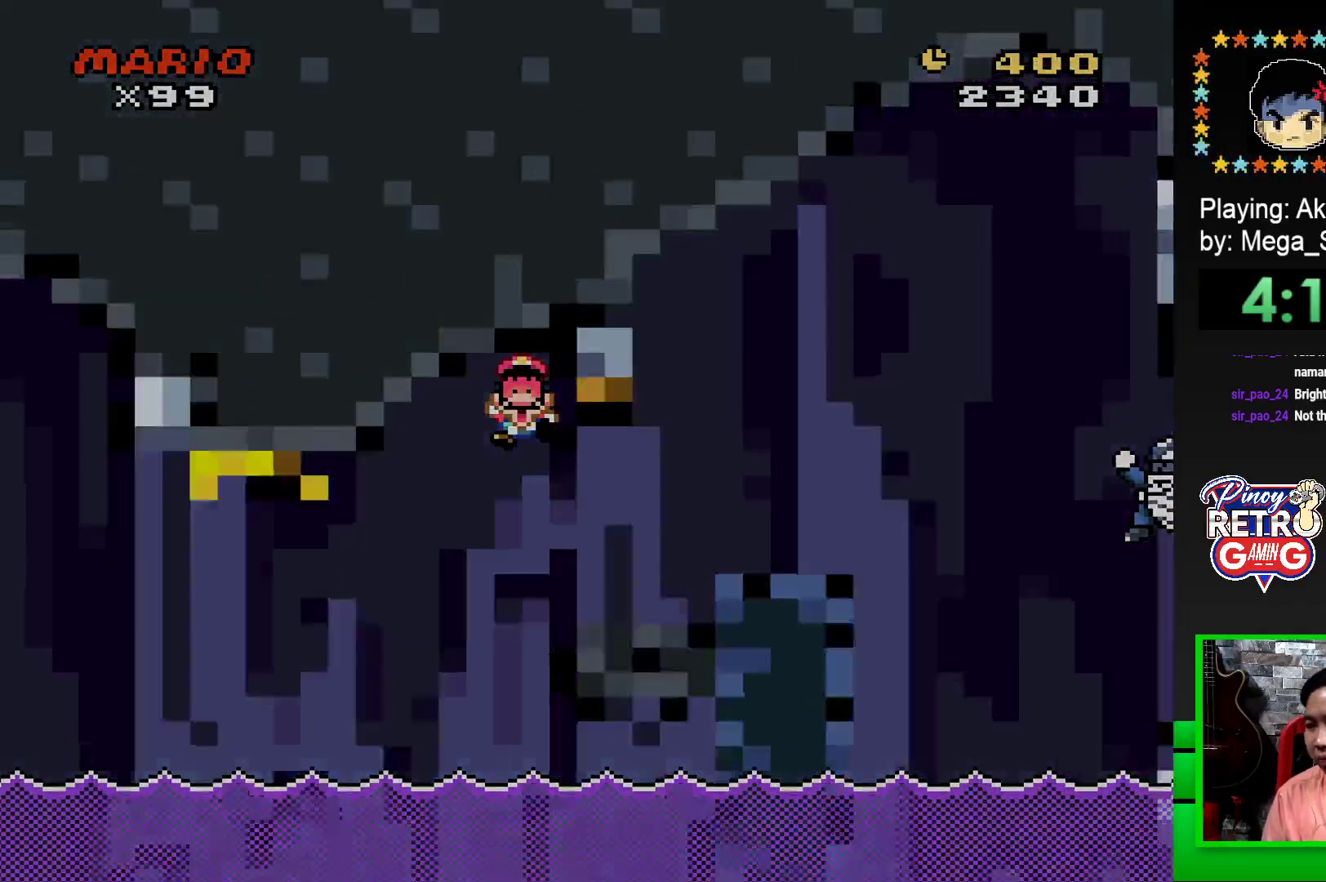
{"buttons": [], "events": [[83, "CROSS", "down"], [150, "CROSS", "up"], [233, "CROSS", "down"], [300, "CROSS", "up"], [400, "CROSS", "down"], [450, "CROSS", "up"]]}
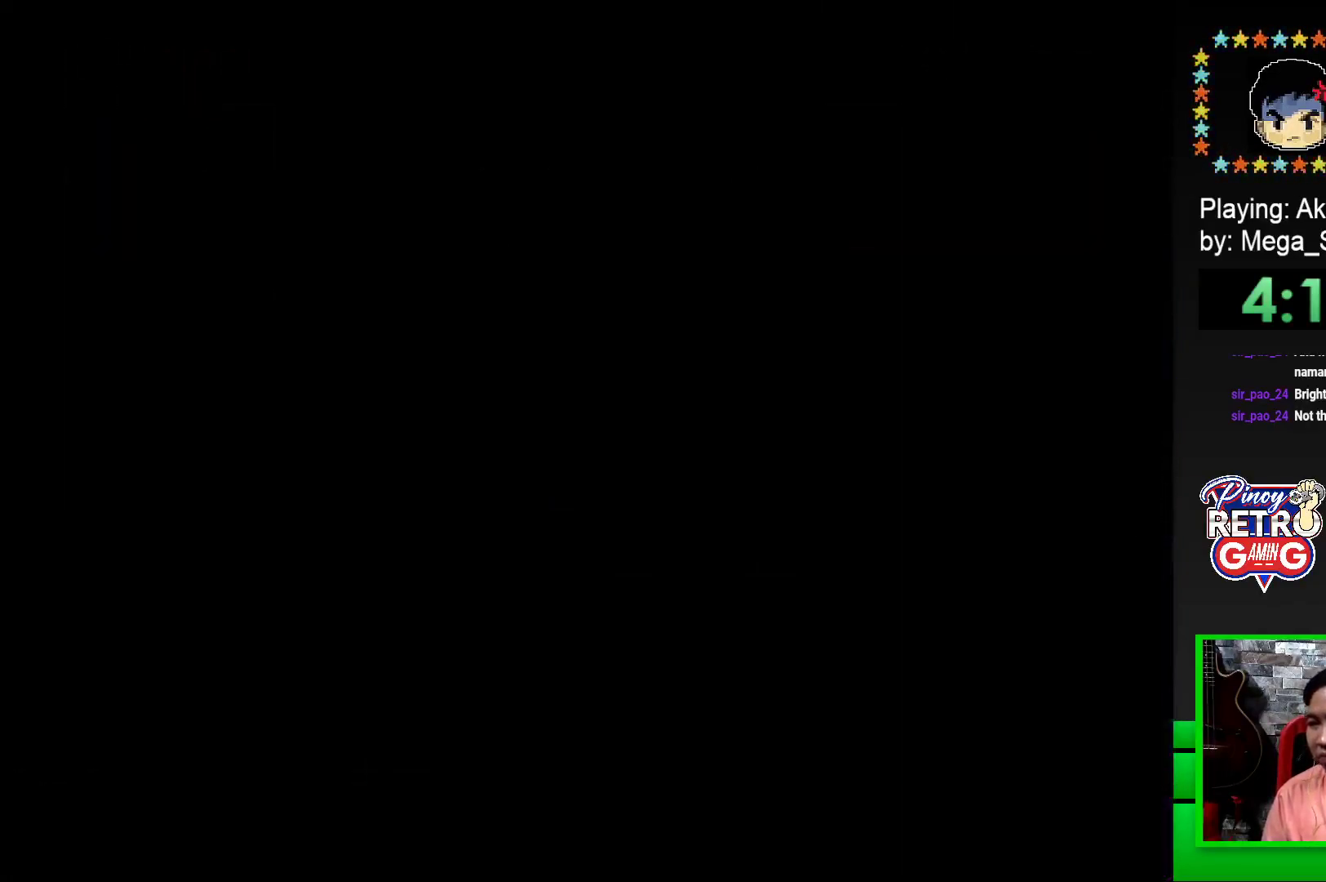
{"buttons": [], "events": [[33, "CROSS", "down"], [133, "CROSS", "up"], [200, "CROSS", "down"], [267, "CROSS", "up"], [350, "CROSS", "down"], [433, "CROSS", "up"]]}
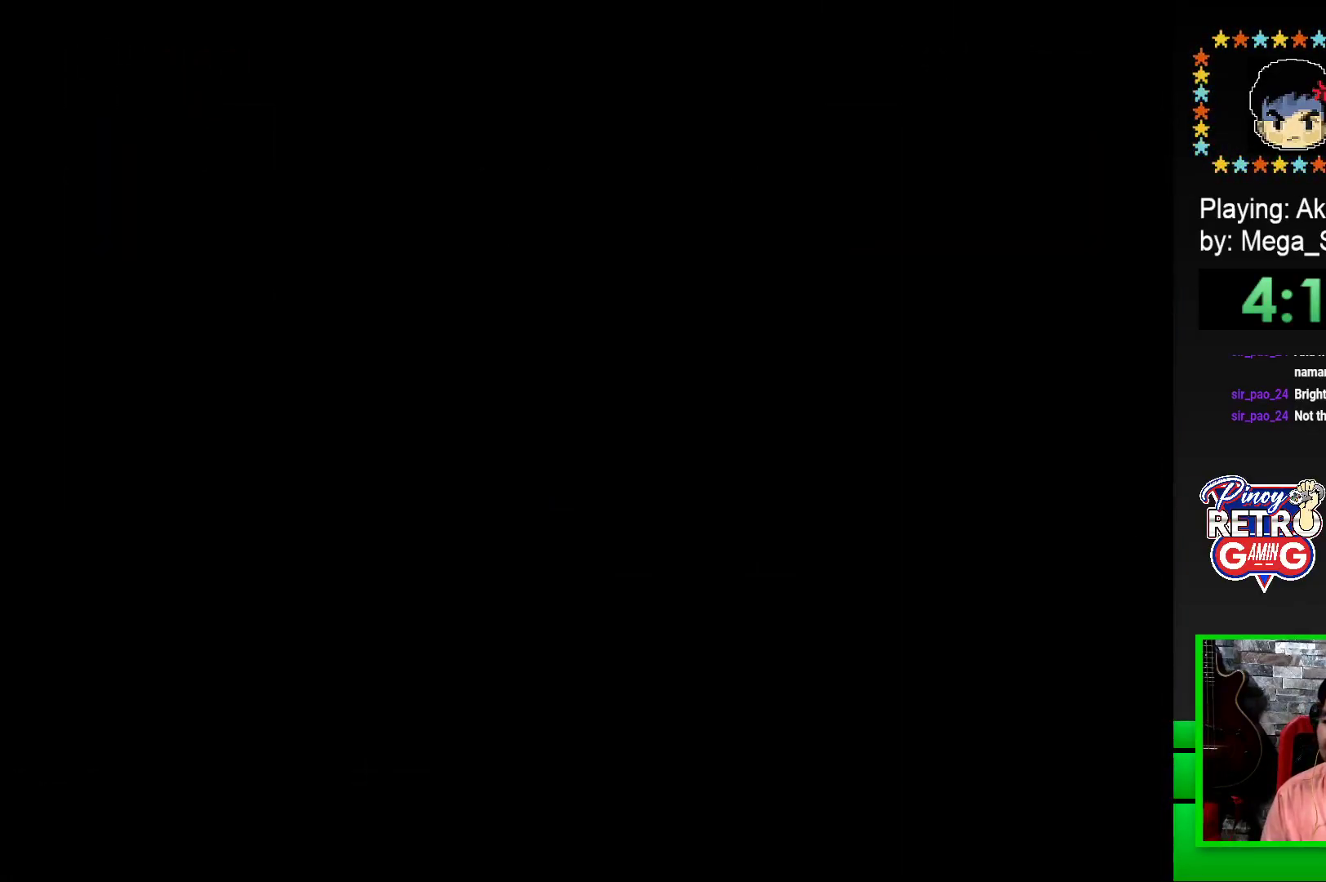
{"buttons": ["CROSS"], "events": [[17, "CROSS", "down"], [83, "CROSS", "up"], [167, "CROSS", "down"], [233, "CROSS", "up"], [317, "CROSS", "down"], [383, "CROSS", "up"], [467, "CROSS", "down"]]}
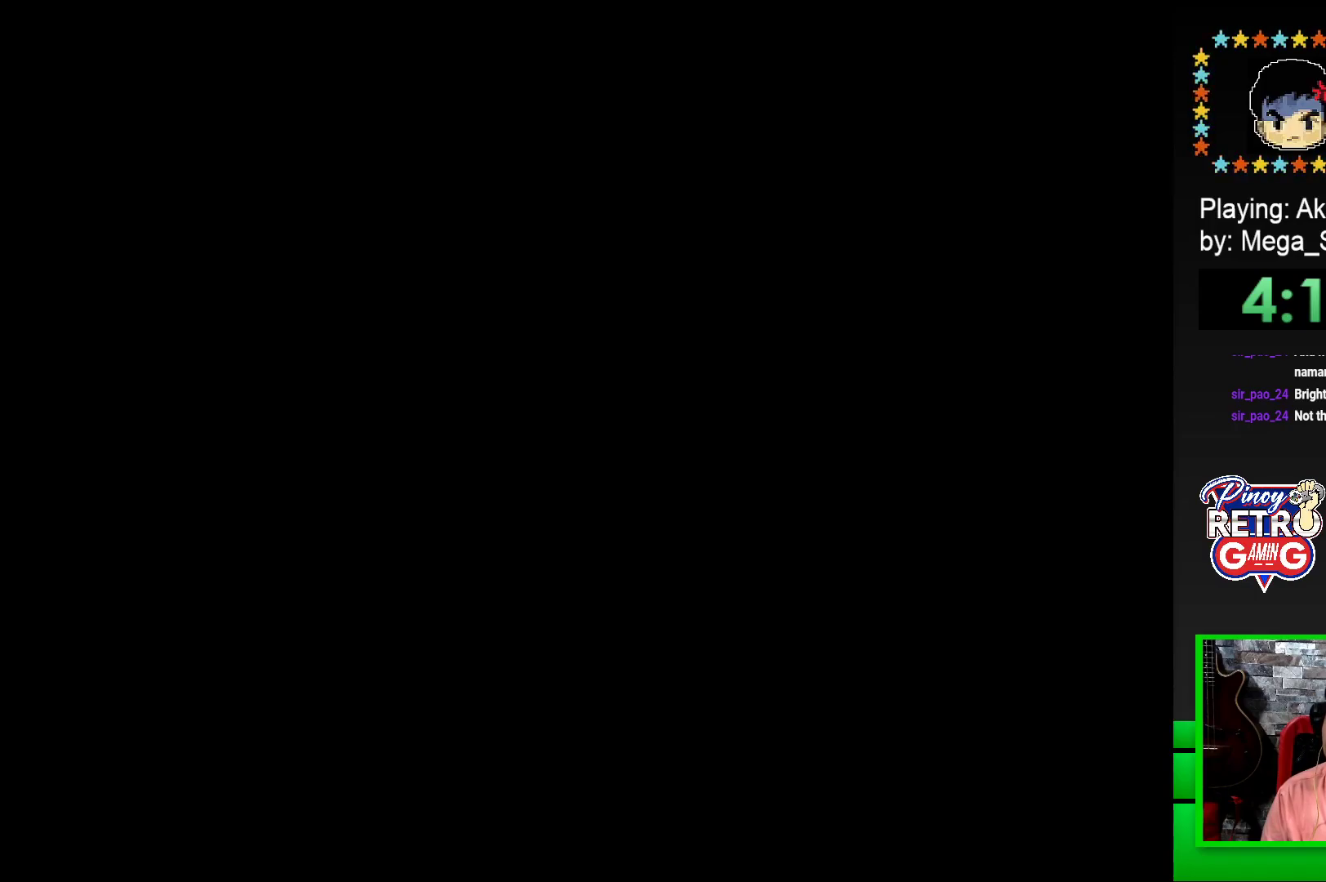
{"buttons": [], "events": [[33, "CROSS", "up"], [133, "CROSS", "down"], [183, "CROSS", "up"], [283, "CROSS", "down"], [333, "CROSS", "up"], [400, "CROSS", "down"], [483, "CROSS", "up"]]}
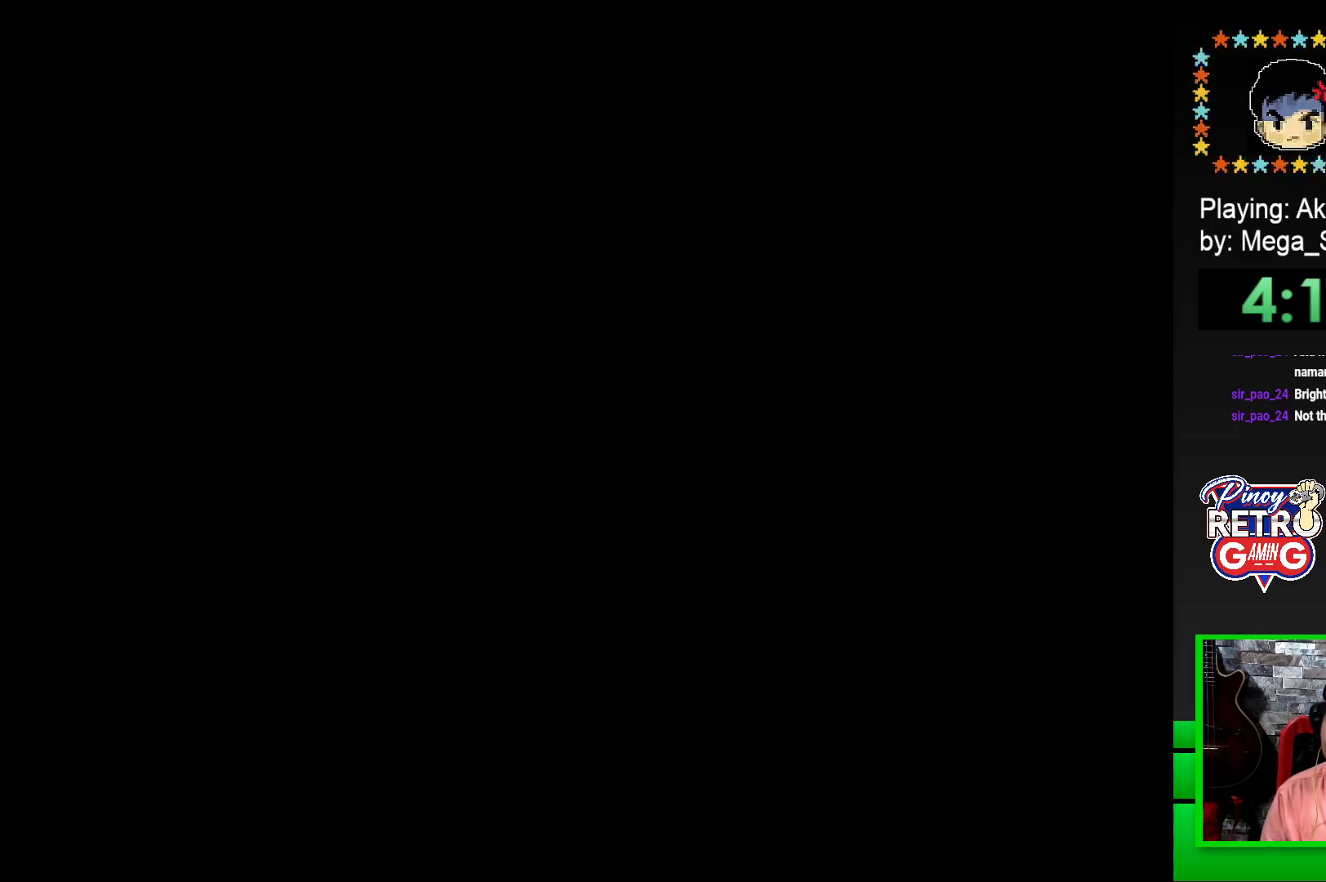
{"buttons": ["SQUARE"], "events": [[67, "CROSS", "down"], [167, "CROSS", "up"], [383, "SQUARE", "down"]]}